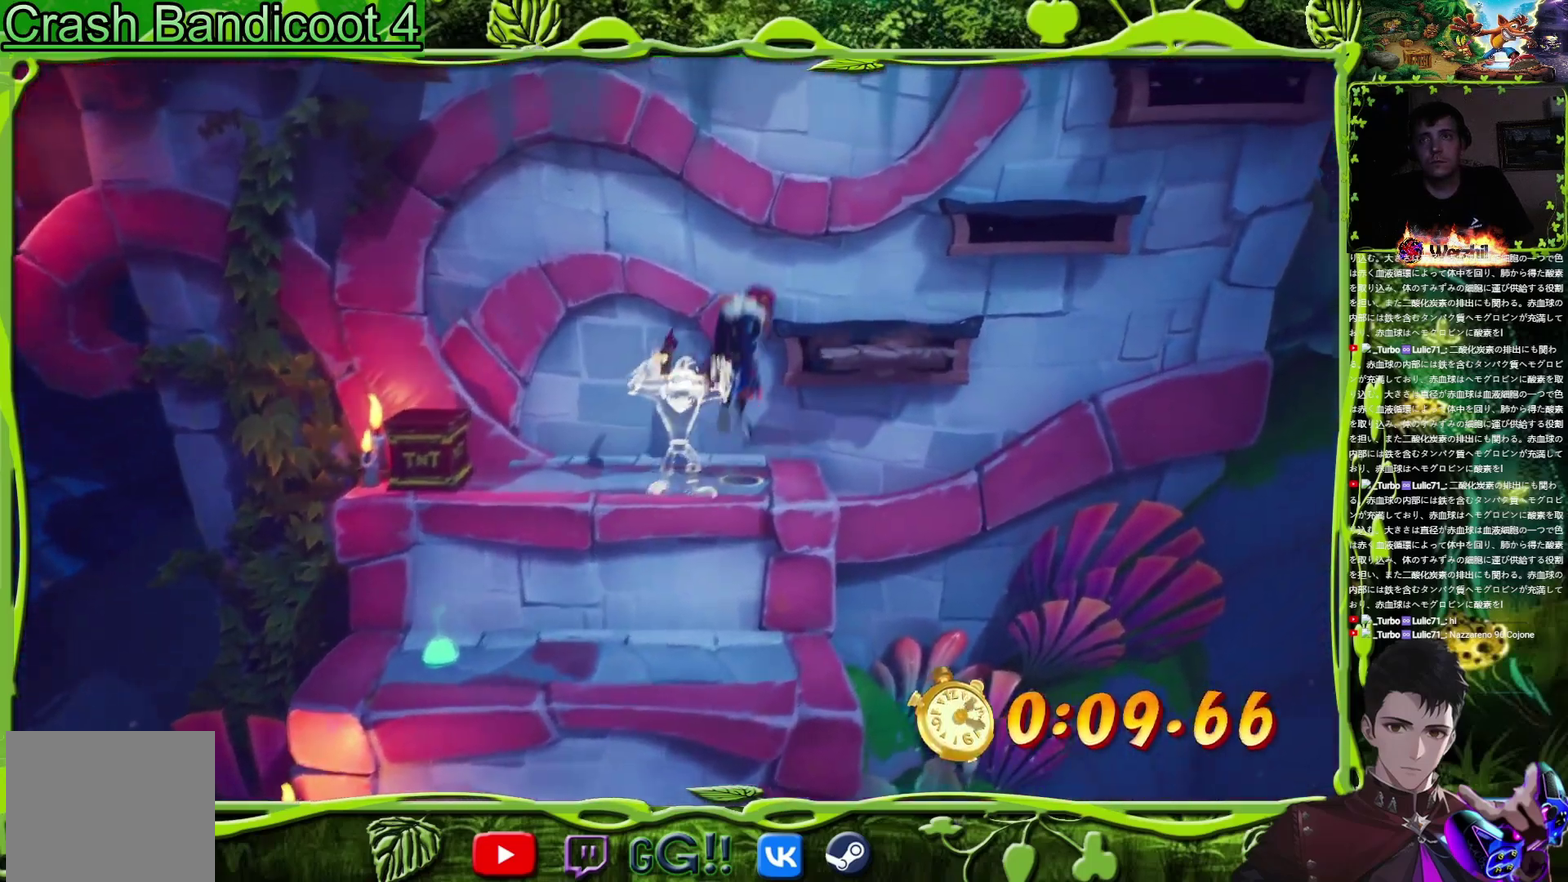
Gameplay with a controller (PlayStation layout); each line is a JSON object with the inputs held at the frame after it. "events" lists button and stick changes between this image and that frame as [ms after this image, input, new state], when the widget could be followed in between. Not read: L3 R3 left_stick right_stick.
{"buttons": ["CROSS", "DPAD_RIGHT"], "events": [[50, "CROSS", "up"], [201, "DPAD_RIGHT", "up"], [251, "DPAD_UP", "up"], [434, "CROSS", "down"], [468, "DPAD_RIGHT", "down"]]}
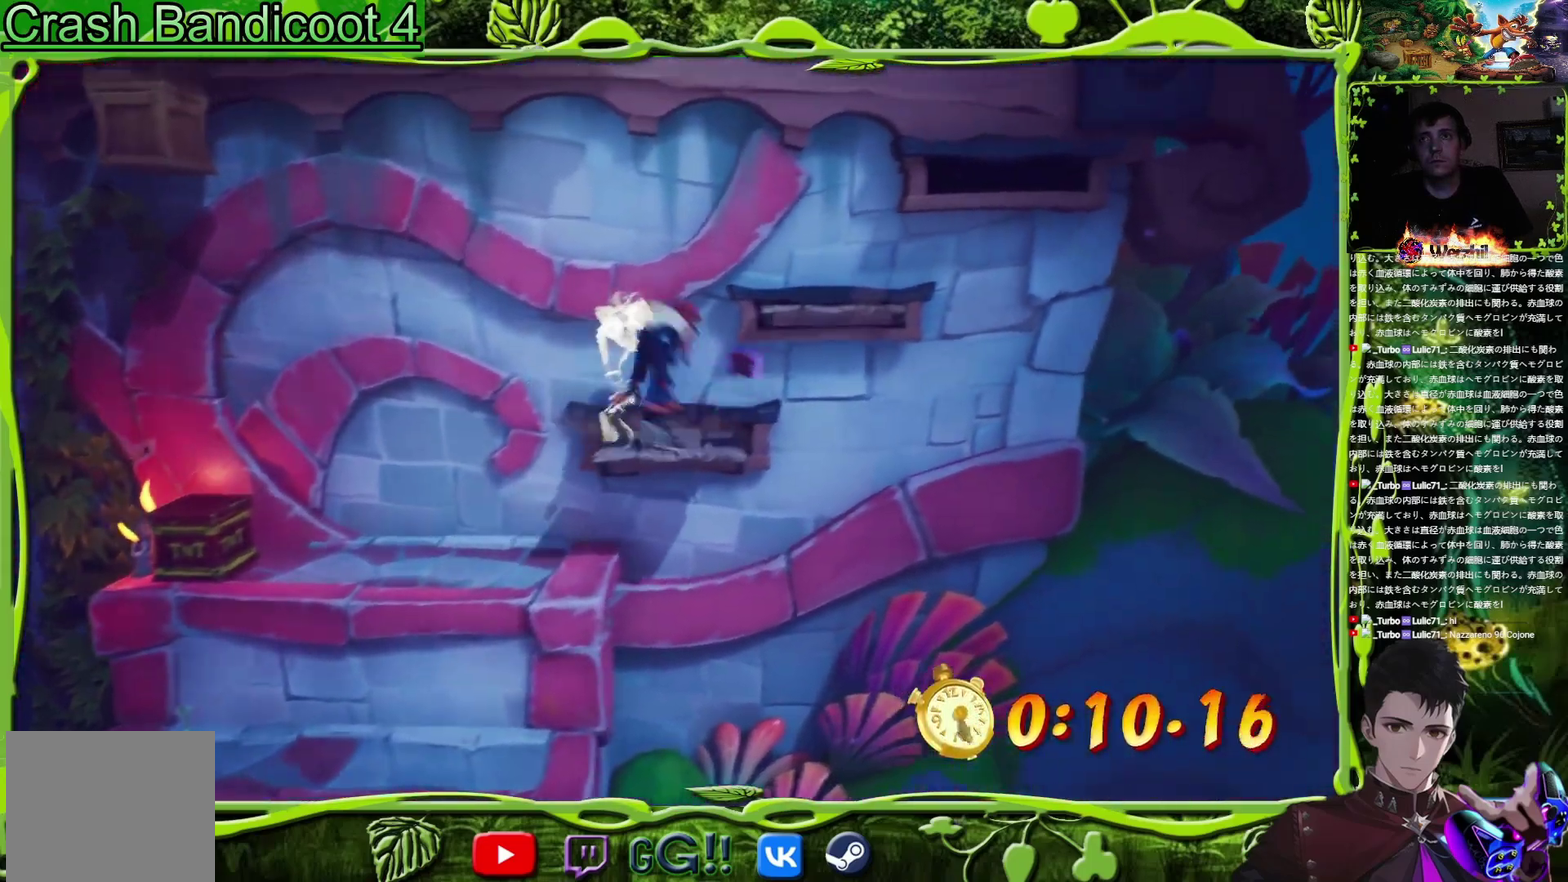
{"buttons": ["DPAD_RIGHT"], "events": [[100, "DPAD_UP", "down"], [150, "CROSS", "up"], [267, "DPAD_RIGHT", "up"], [334, "DPAD_UP", "up"], [500, "DPAD_RIGHT", "down"]]}
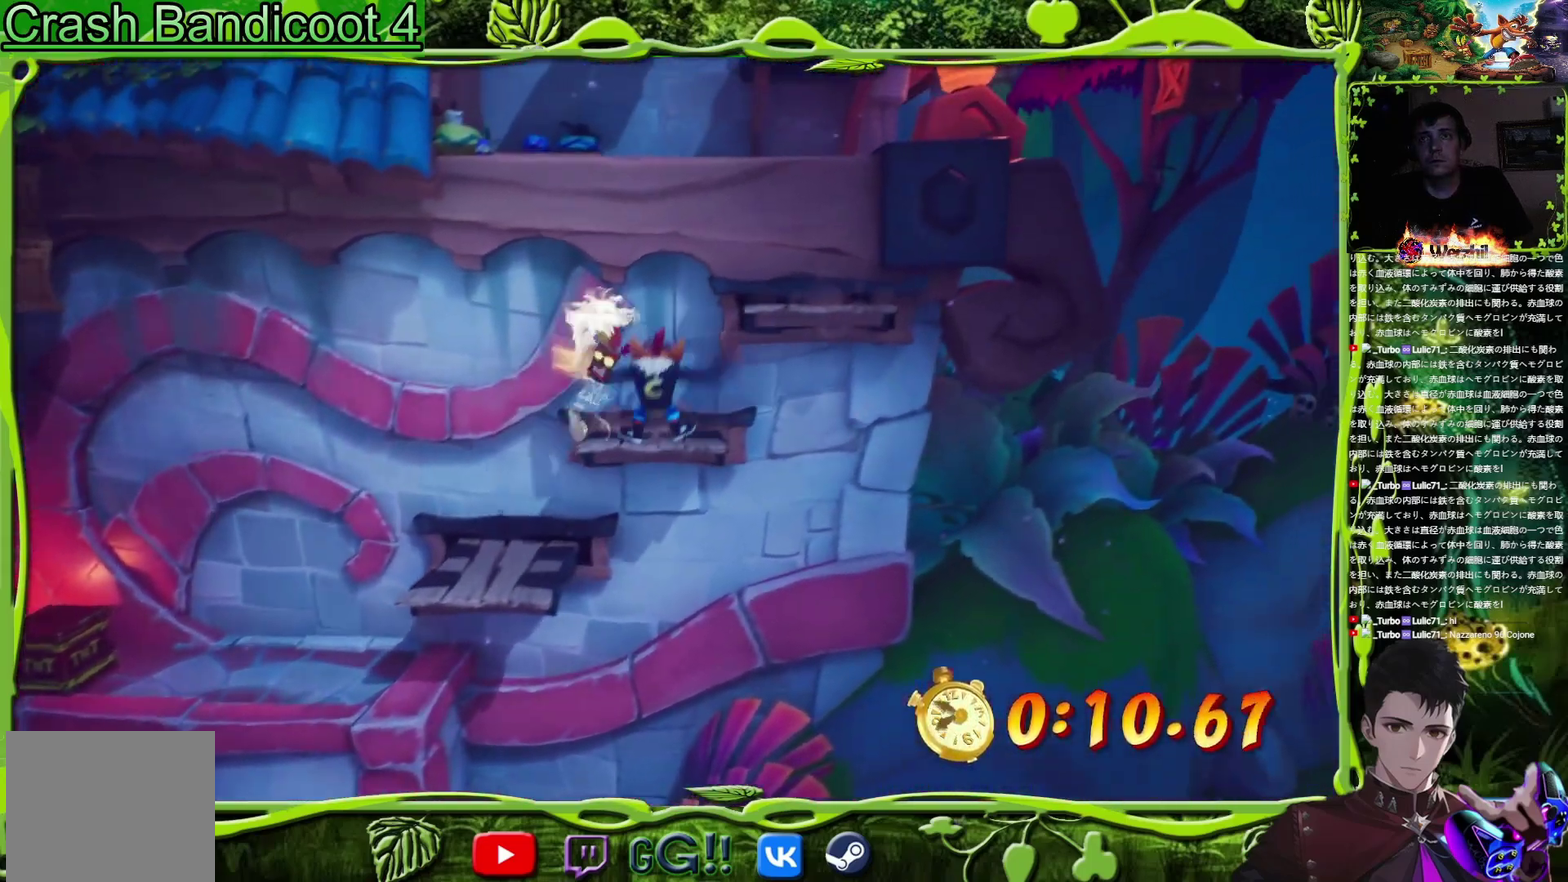
{"buttons": ["DPAD_RIGHT"], "events": [[34, "CROSS", "down"], [201, "DPAD_UP", "down"], [301, "CROSS", "up"], [334, "DPAD_RIGHT", "up"], [401, "DPAD_UP", "up"], [501, "DPAD_RIGHT", "down"]]}
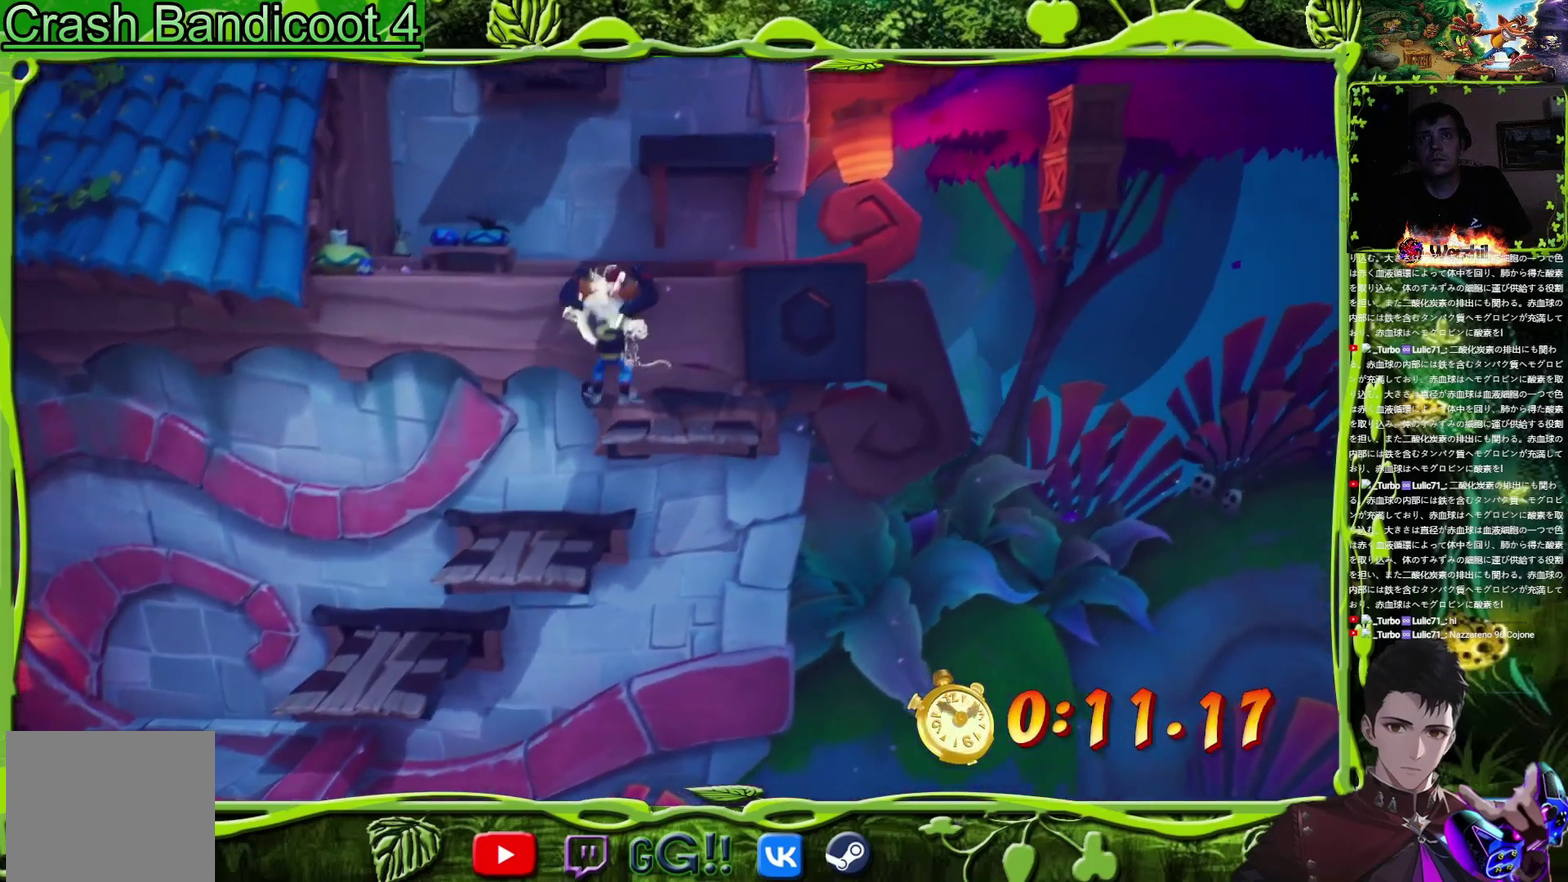
{"buttons": ["DPAD_UP"], "events": [[33, "DPAD_UP", "down"], [117, "CROSS", "down"], [167, "DPAD_RIGHT", "up"], [500, "CROSS", "up"]]}
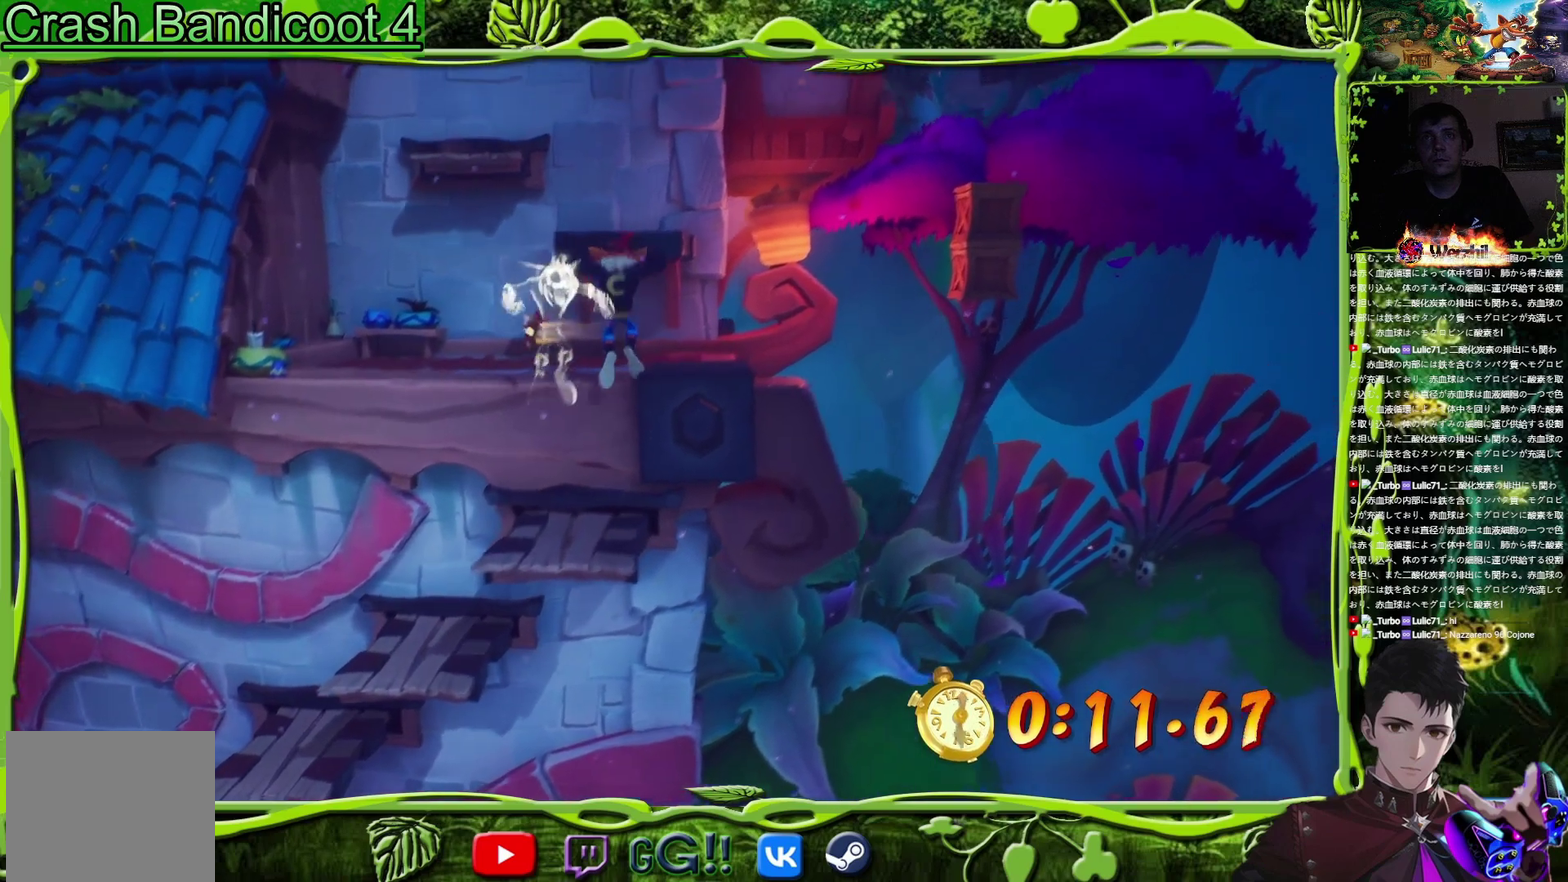
{"buttons": ["CROSS", "DPAD_UP"], "events": [[201, "CROSS", "down"]]}
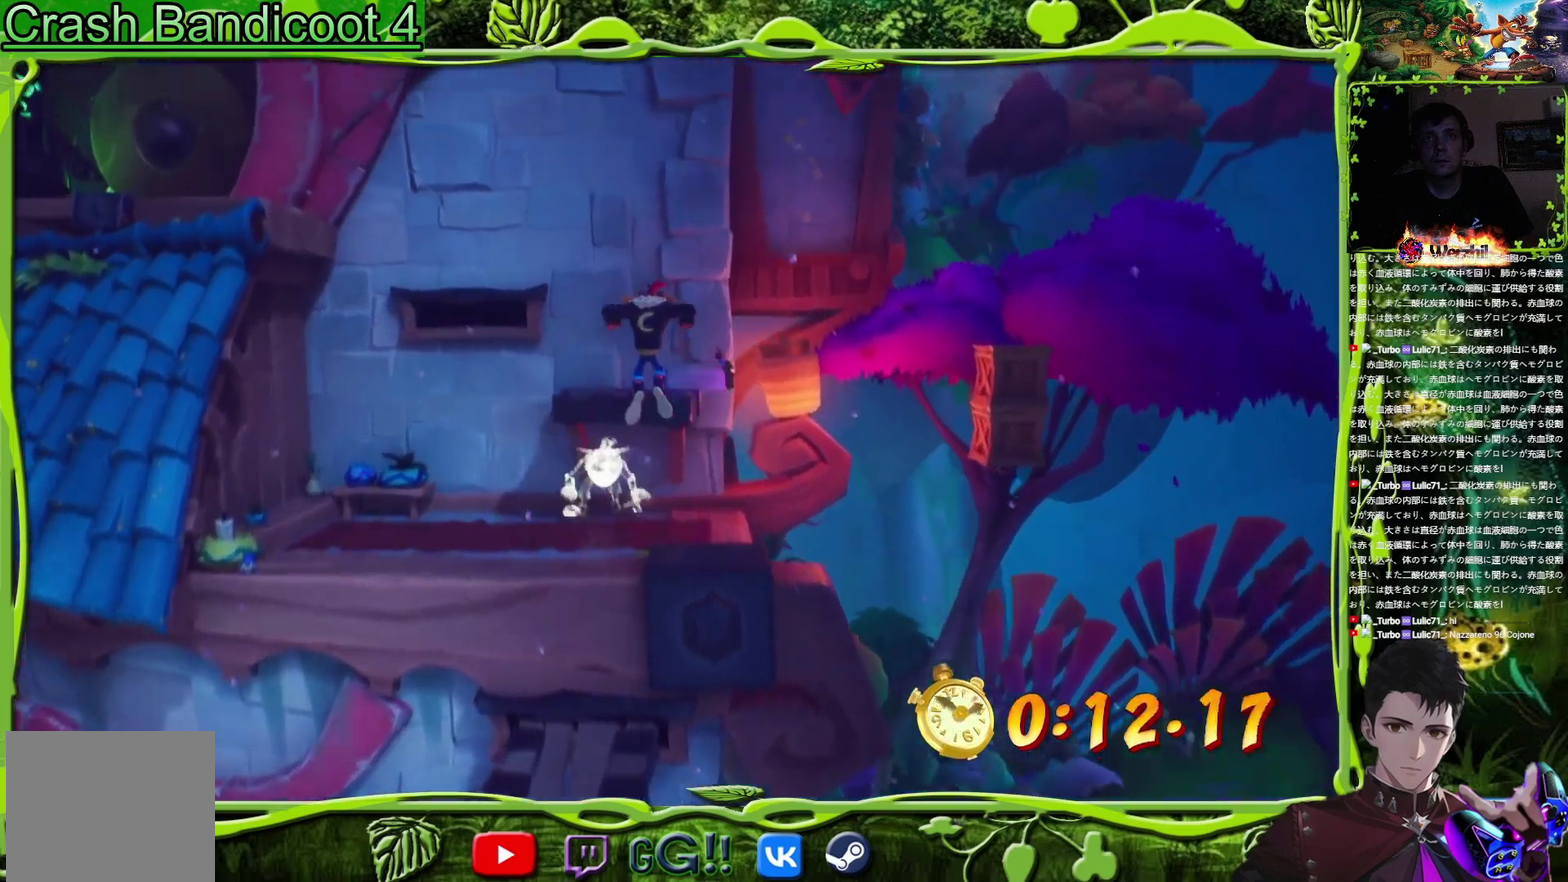
{"buttons": ["CROSS", "DPAD_LEFT"], "events": [[133, "CROSS", "up"], [150, "DPAD_LEFT", "down"], [233, "DPAD_UP", "up"], [300, "CIRCLE", "down"], [350, "CIRCLE", "up"], [417, "CROSS", "down"]]}
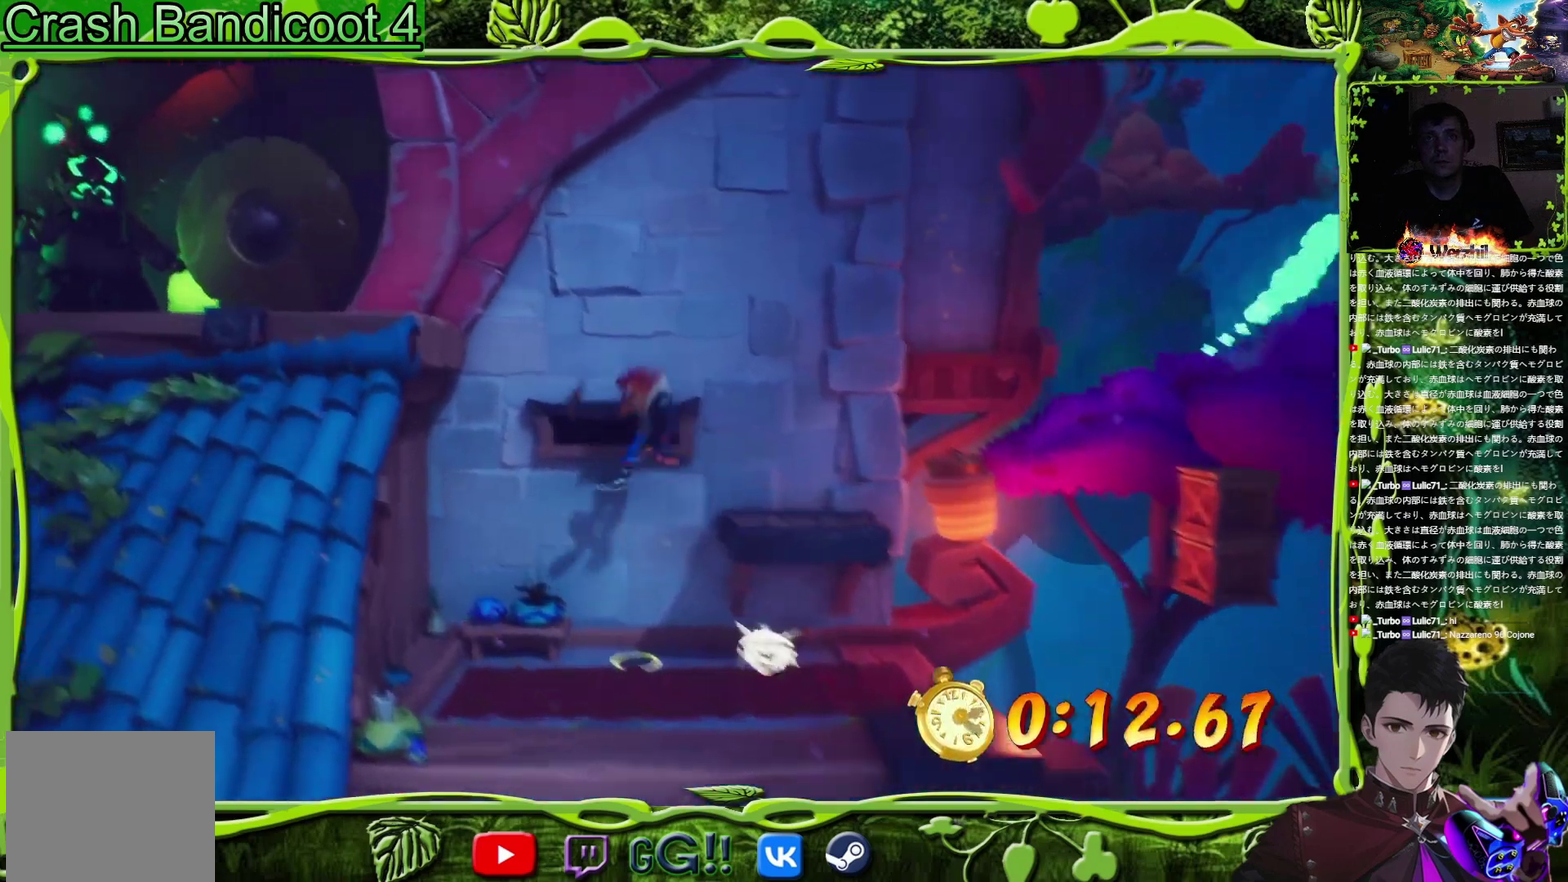
{"buttons": ["DPAD_LEFT"], "events": [[468, "CROSS", "up"]]}
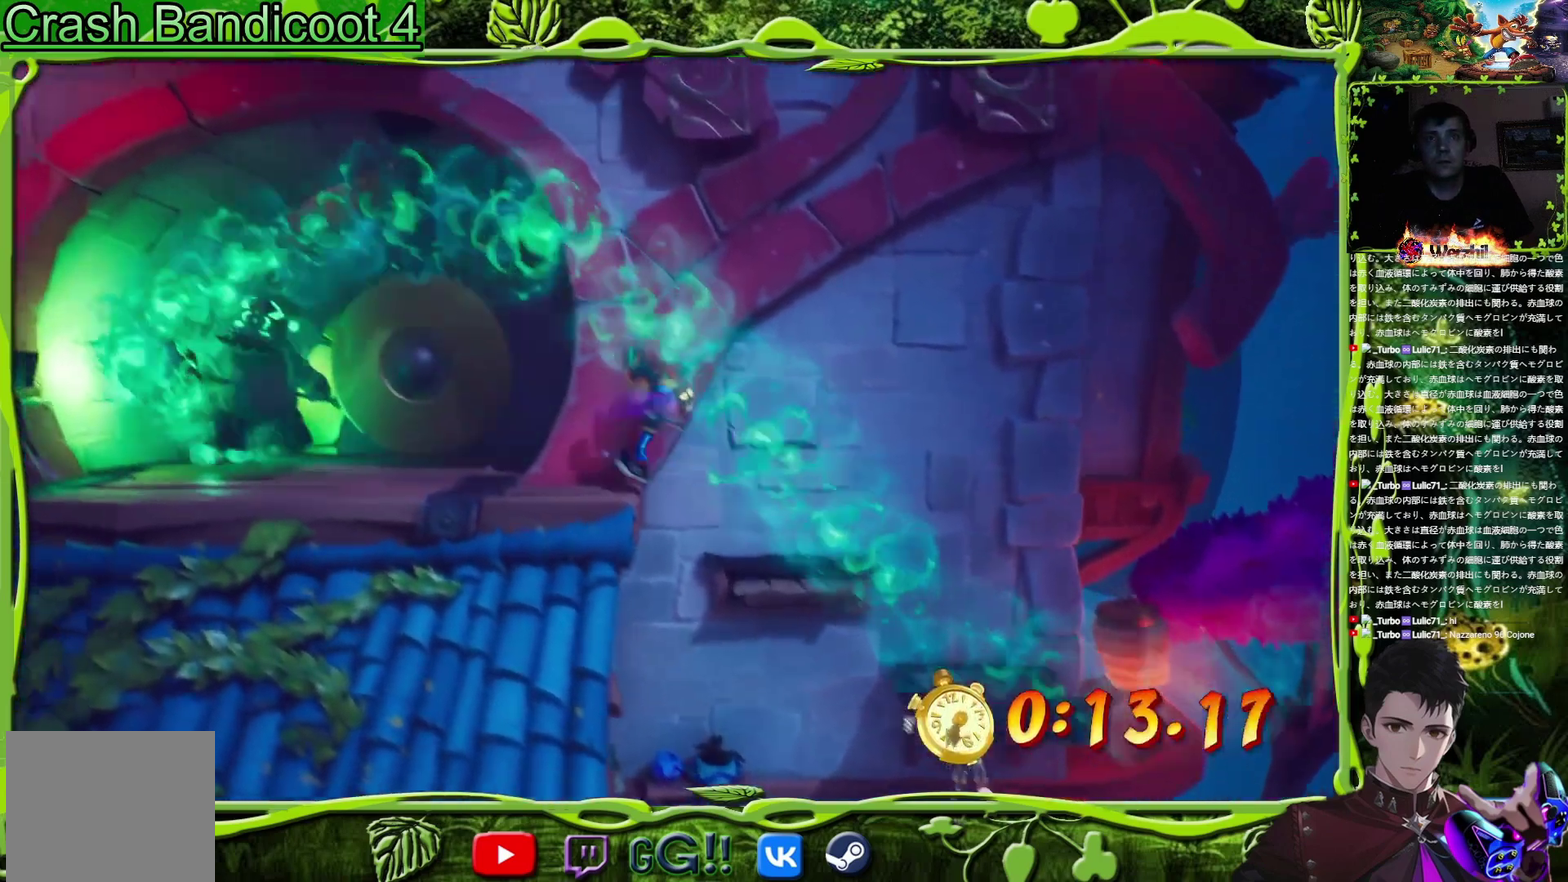
{"buttons": ["DPAD_LEFT"], "events": [[133, "CIRCLE", "down"], [217, "CIRCLE", "up"], [300, "SQUARE", "down"], [467, "SQUARE", "up"]]}
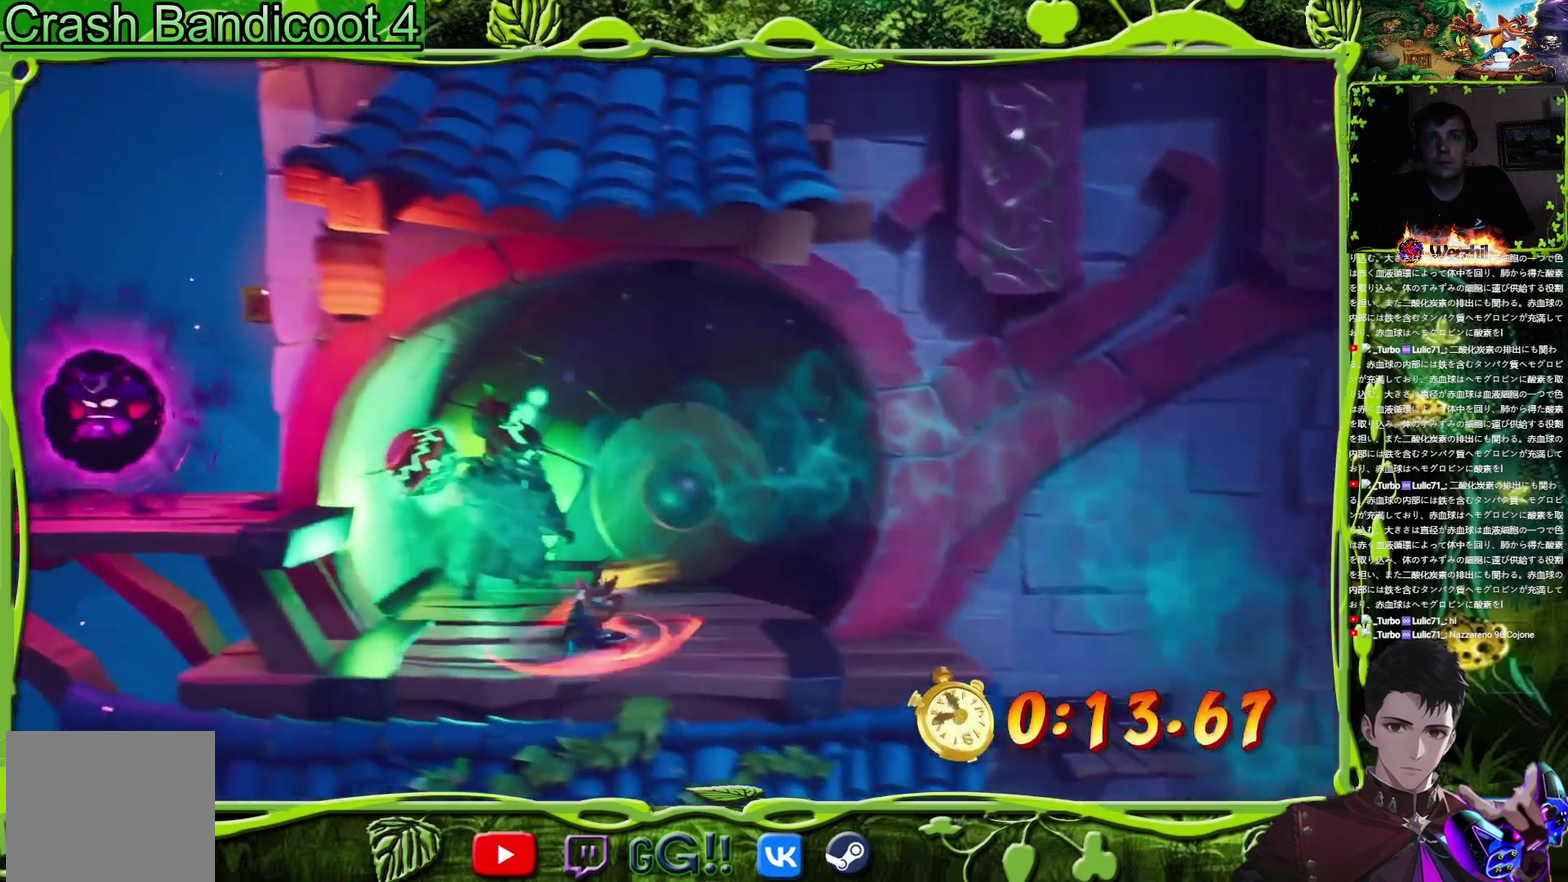
{"buttons": ["CROSS", "DPAD_LEFT"], "events": [[151, "SQUARE", "down"], [267, "SQUARE", "up"], [317, "CROSS", "down"]]}
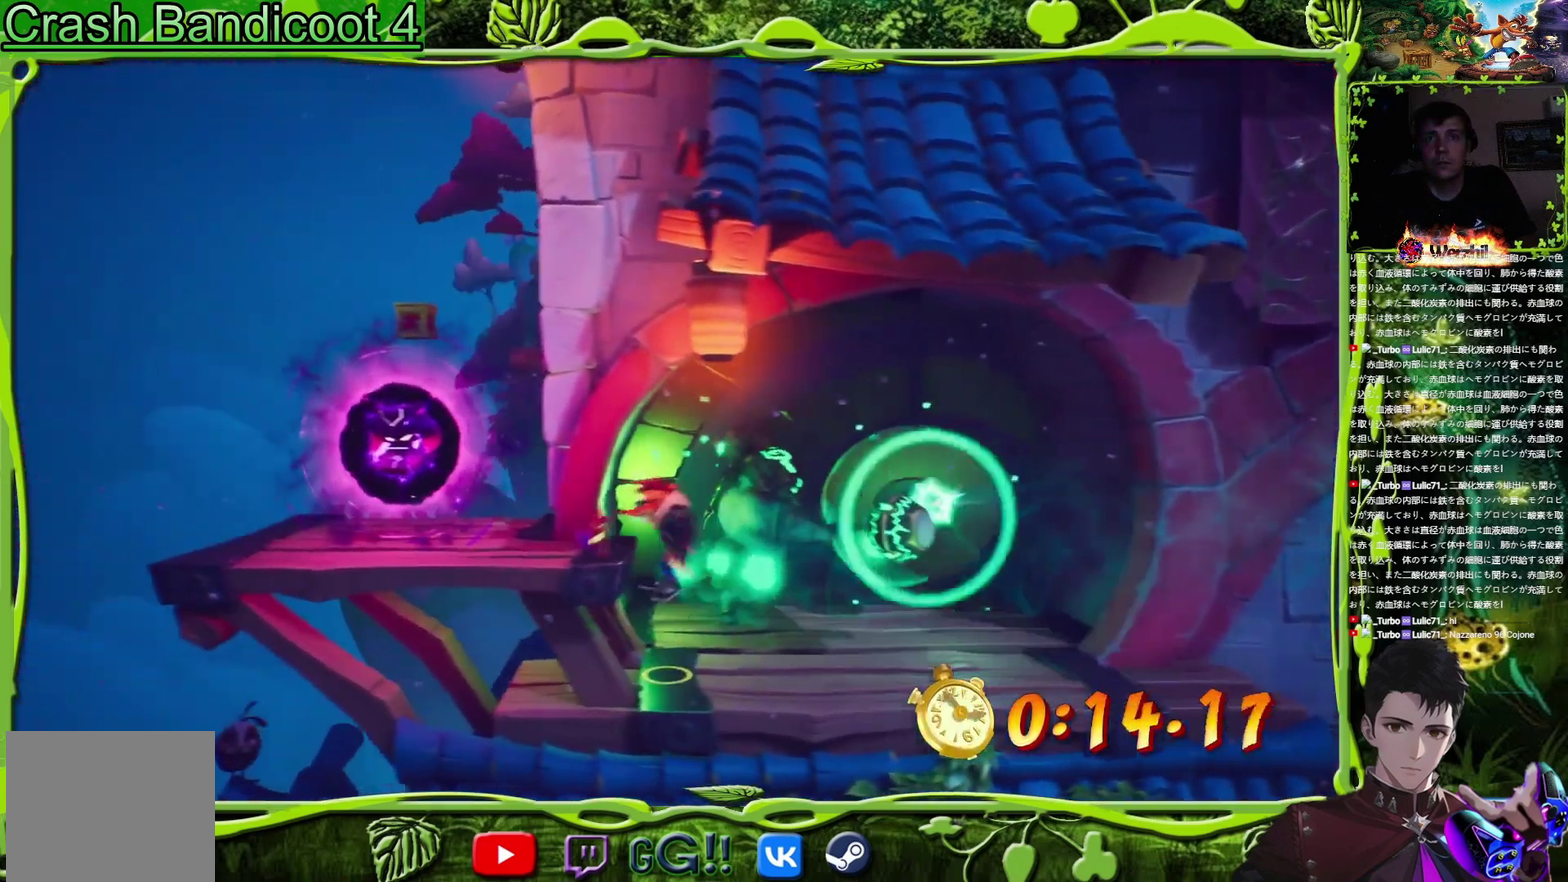
{"buttons": ["DPAD_UP", "DPAD_LEFT"], "events": [[300, "CROSS", "up"], [500, "DPAD_UP", "down"]]}
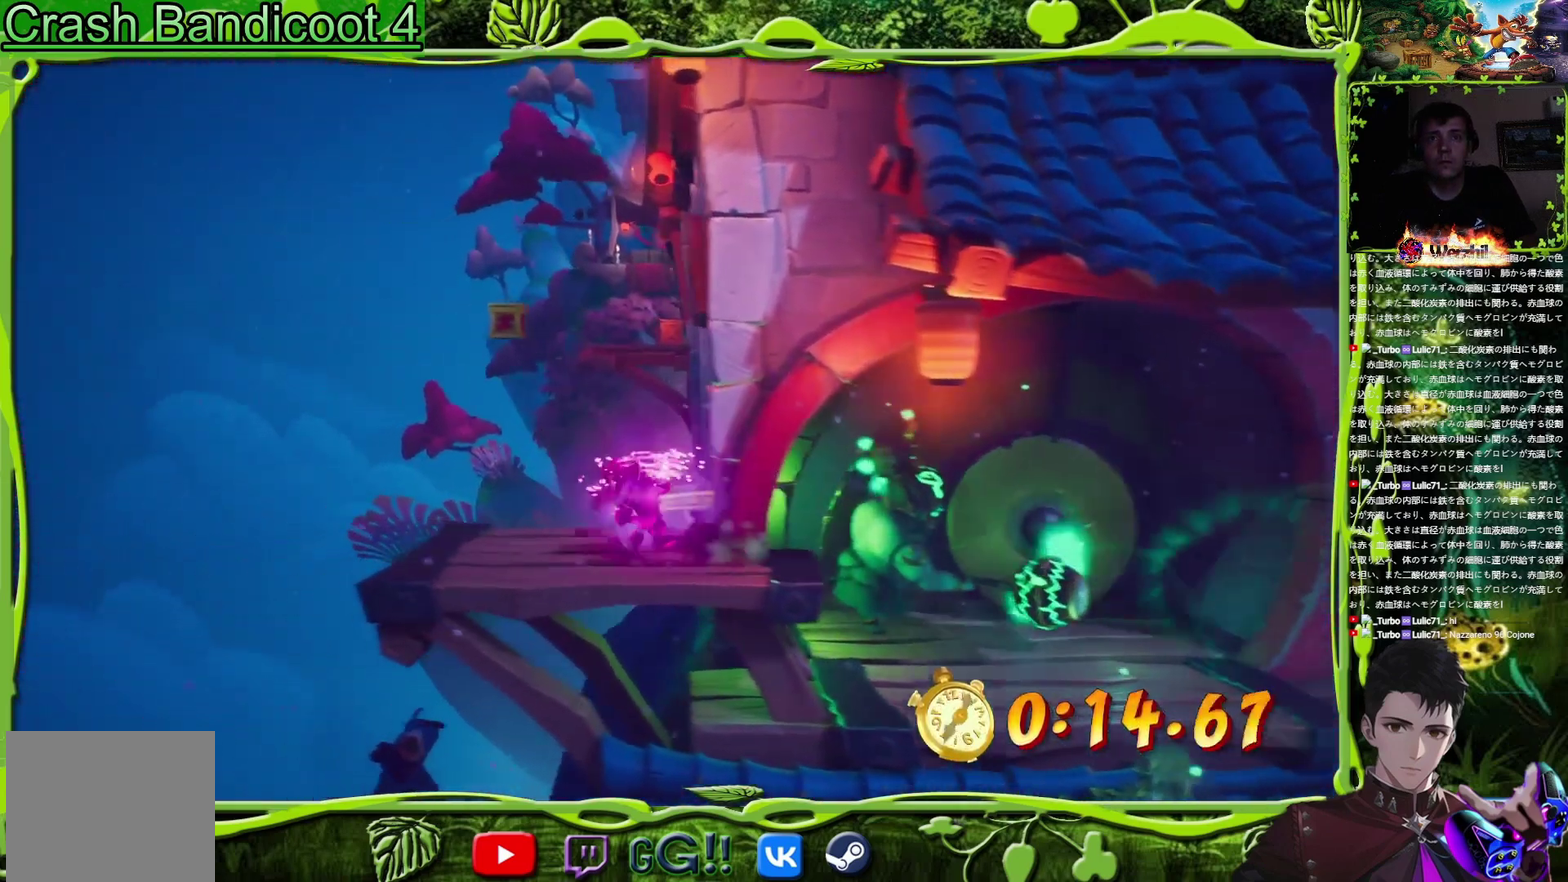
{"buttons": ["CROSS", "DPAD_UP"], "events": [[217, "DPAD_LEFT", "up"], [468, "CROSS", "down"]]}
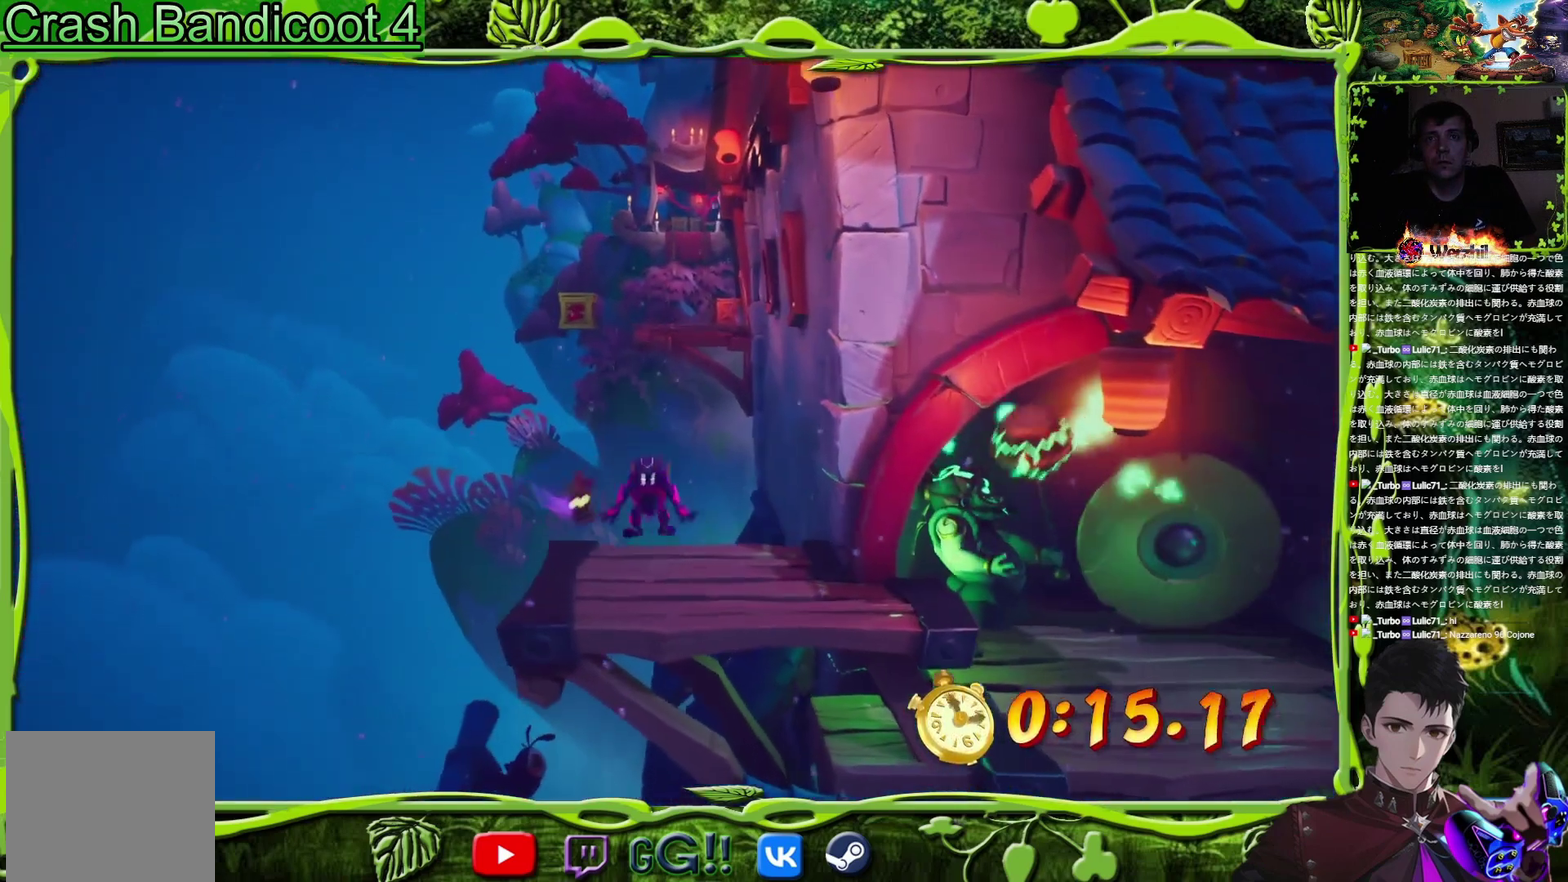
{"buttons": ["DPAD_UP"], "events": [[117, "DPAD_LEFT", "down"], [133, "TRIANGLE", "down"], [250, "CROSS", "up"], [317, "DPAD_LEFT", "up"], [317, "TRIANGLE", "up"]]}
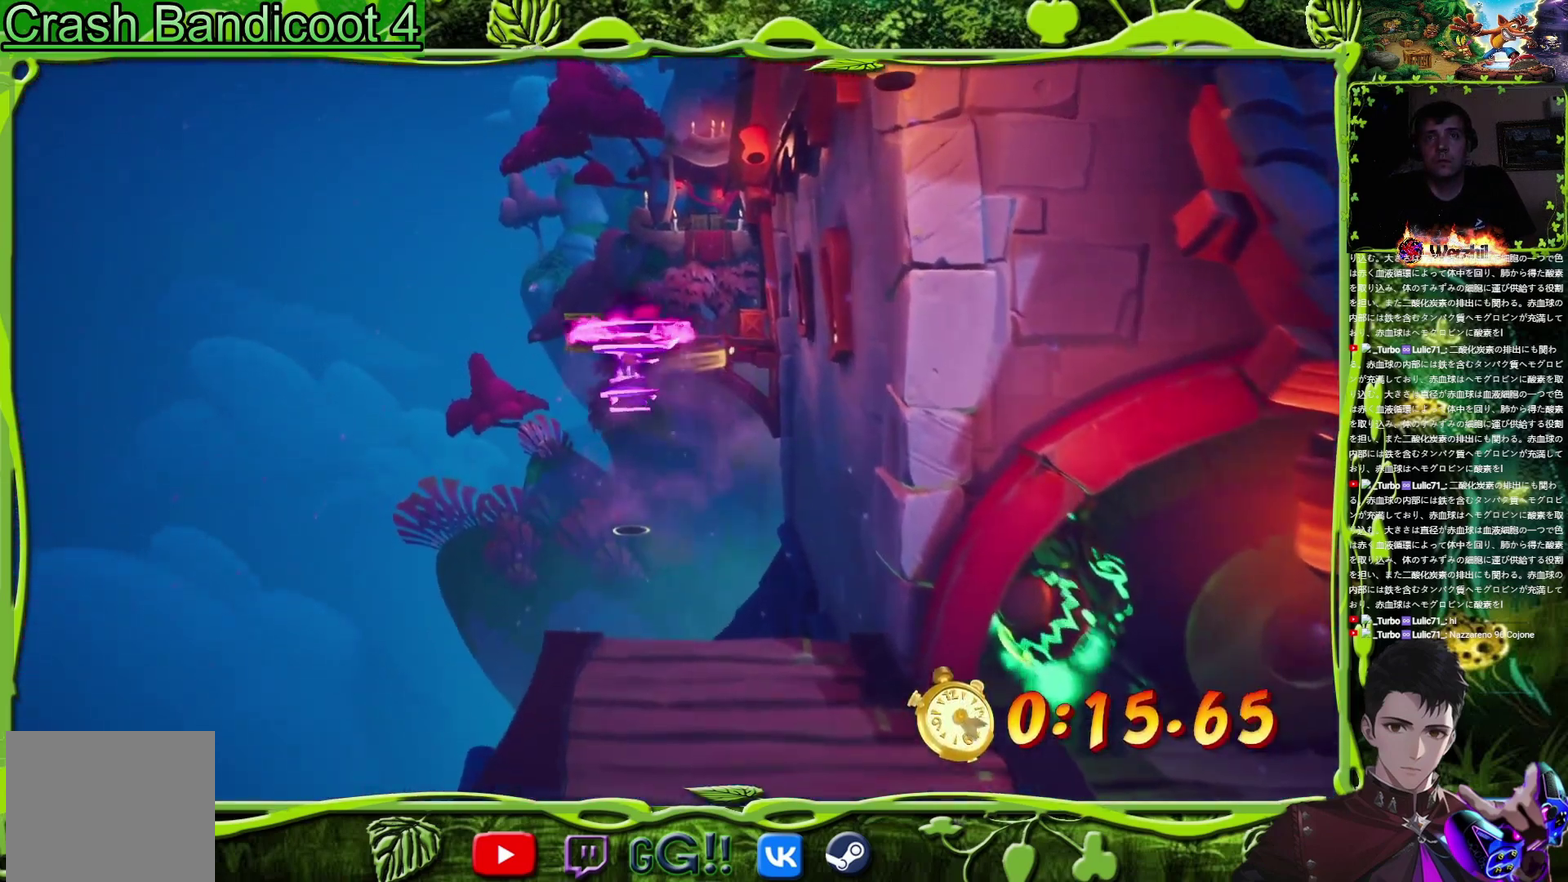
{"buttons": ["DPAD_UP", "DPAD_RIGHT"], "events": [[434, "DPAD_RIGHT", "down"]]}
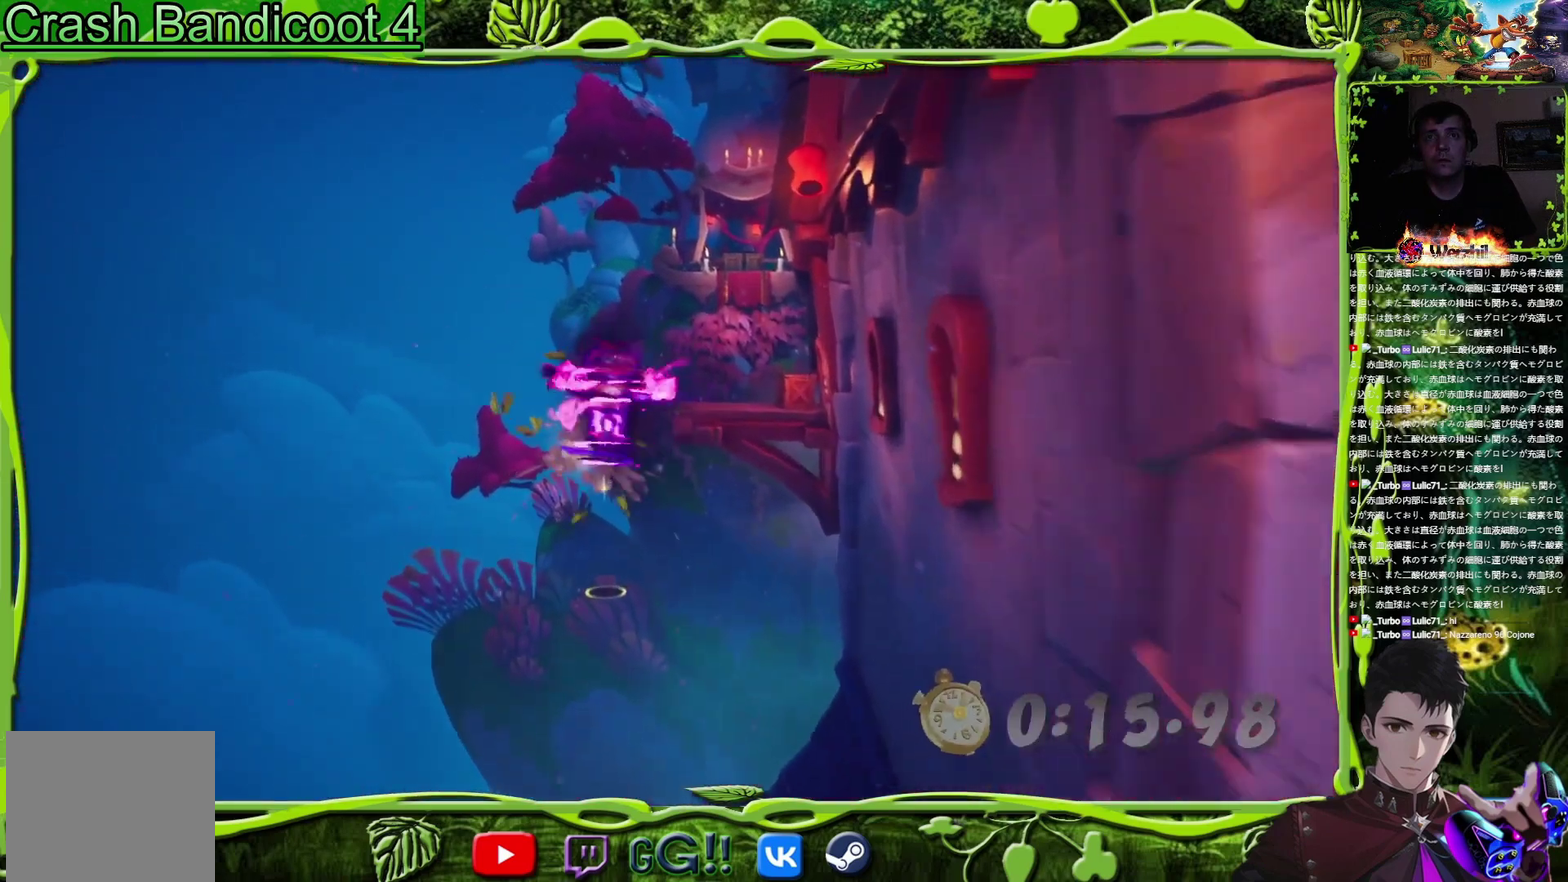
{"buttons": ["DPAD_UP", "DPAD_RIGHT"], "events": [[284, "CROSS", "down"], [400, "CROSS", "up"]]}
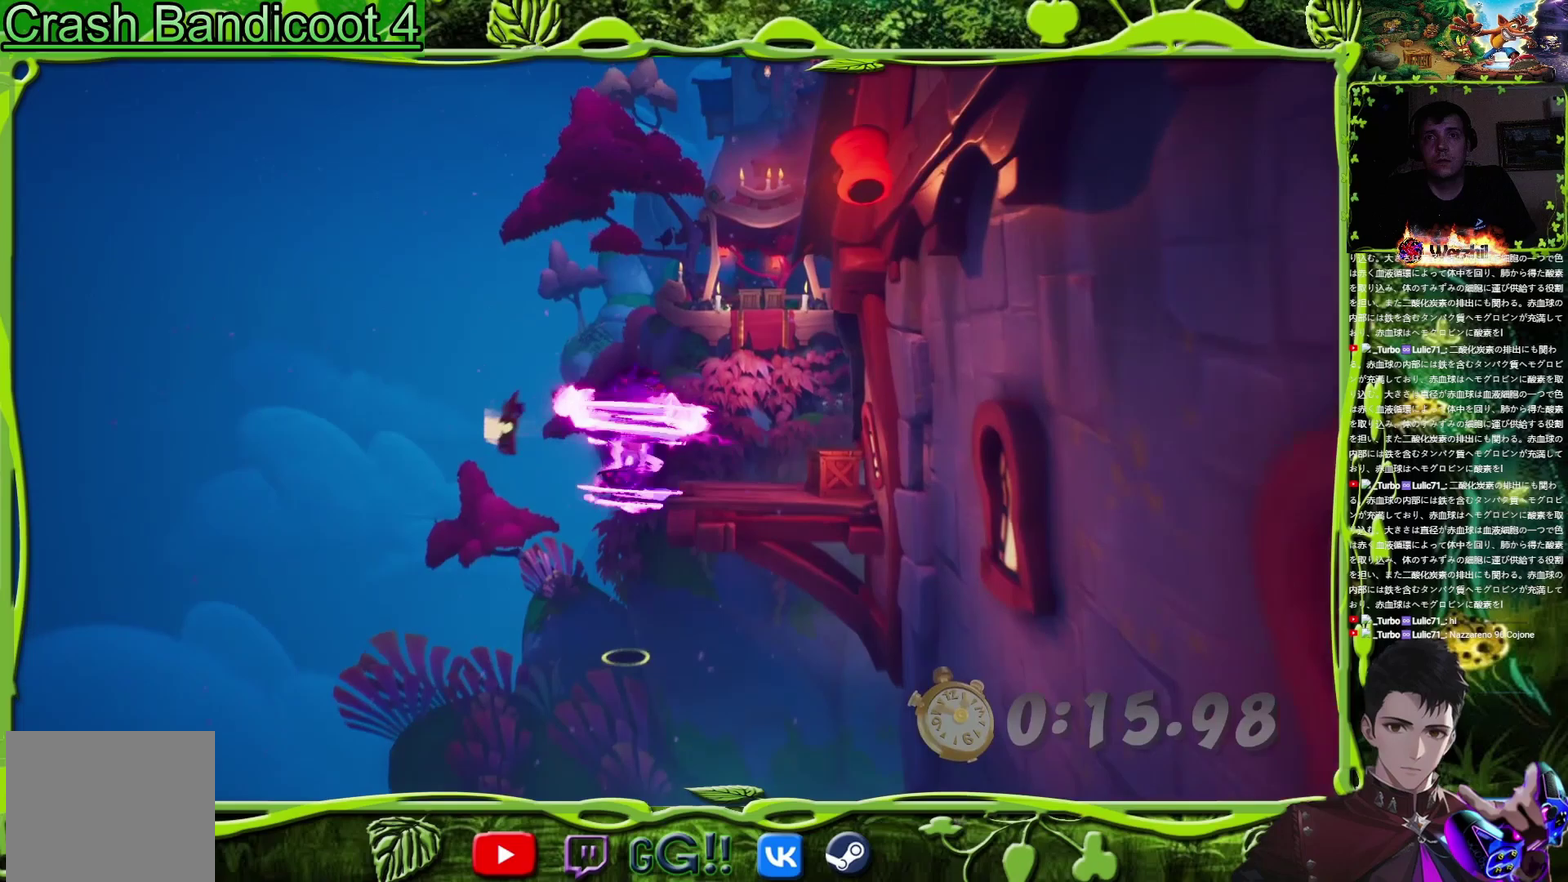
{"buttons": ["DPAD_UP"], "events": [[101, "DPAD_RIGHT", "up"], [301, "TRIANGLE", "down"], [384, "TRIANGLE", "up"]]}
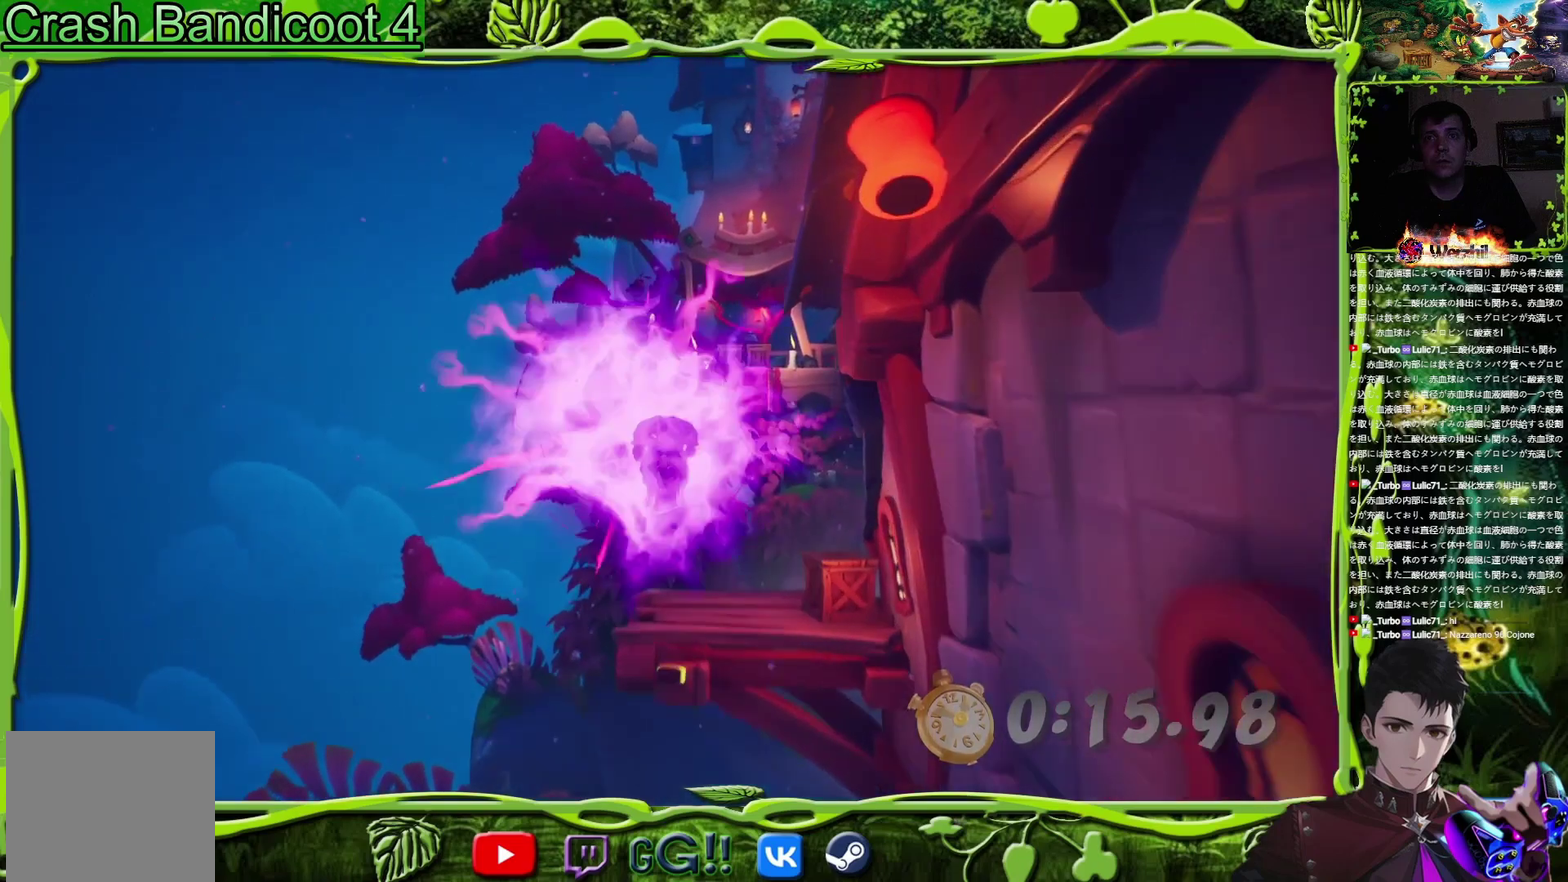
{"buttons": ["CIRCLE", "DPAD_UP"], "events": [[50, "DPAD_UP", "up"], [133, "DPAD_UP", "down"], [434, "CIRCLE", "down"]]}
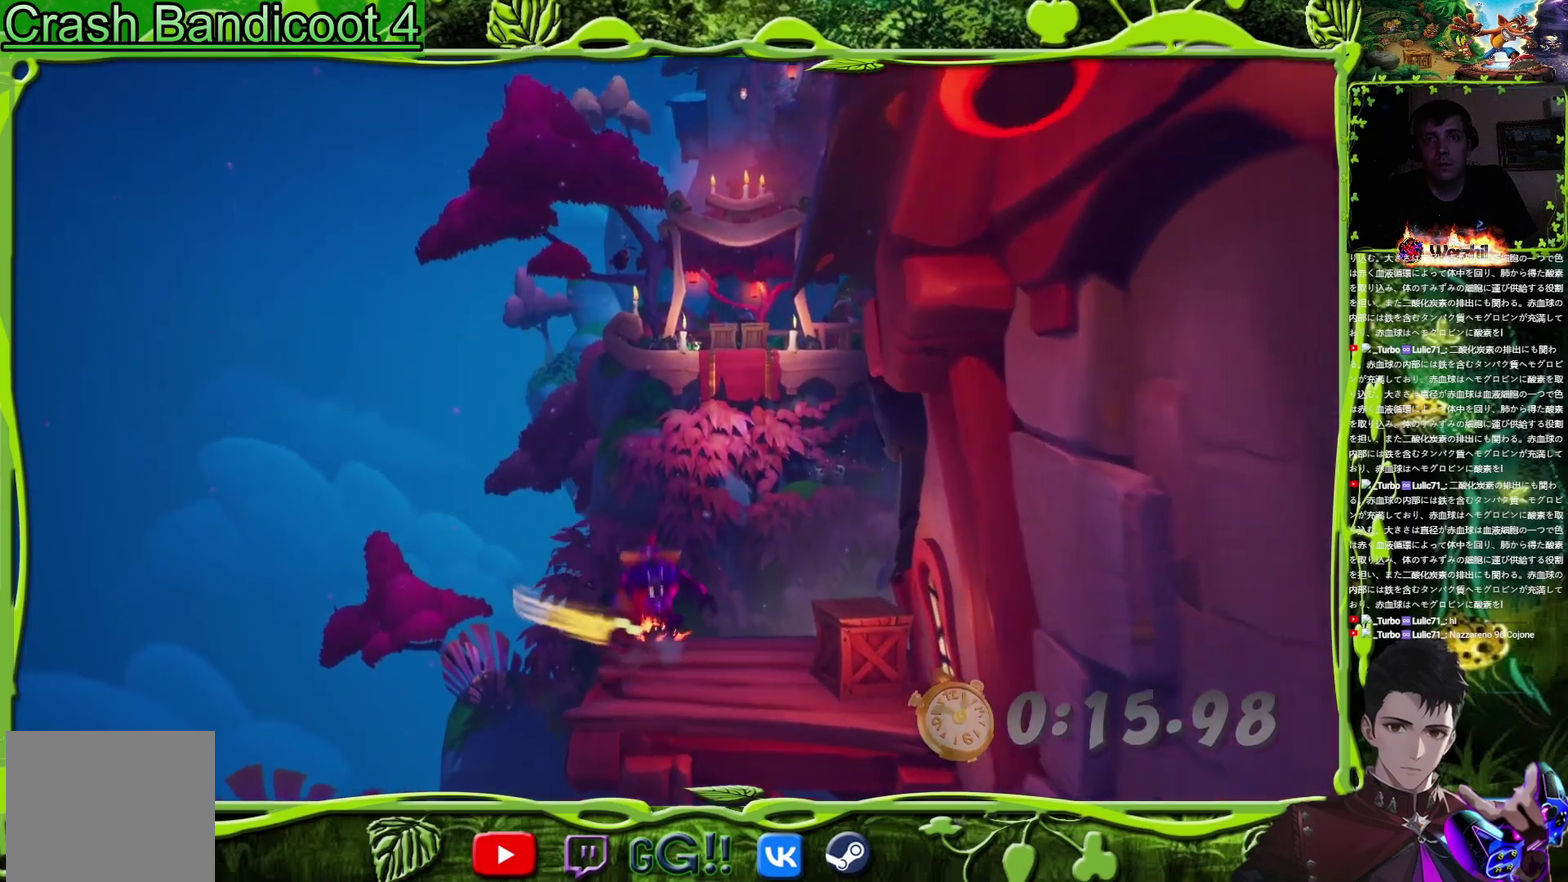
{"buttons": ["DPAD_UP", "DPAD_RIGHT"], "events": [[101, "CIRCLE", "up"], [101, "CROSS", "down"], [284, "CROSS", "up"], [284, "DPAD_RIGHT", "down"], [284, "TRIANGLE", "down"], [417, "TRIANGLE", "up"]]}
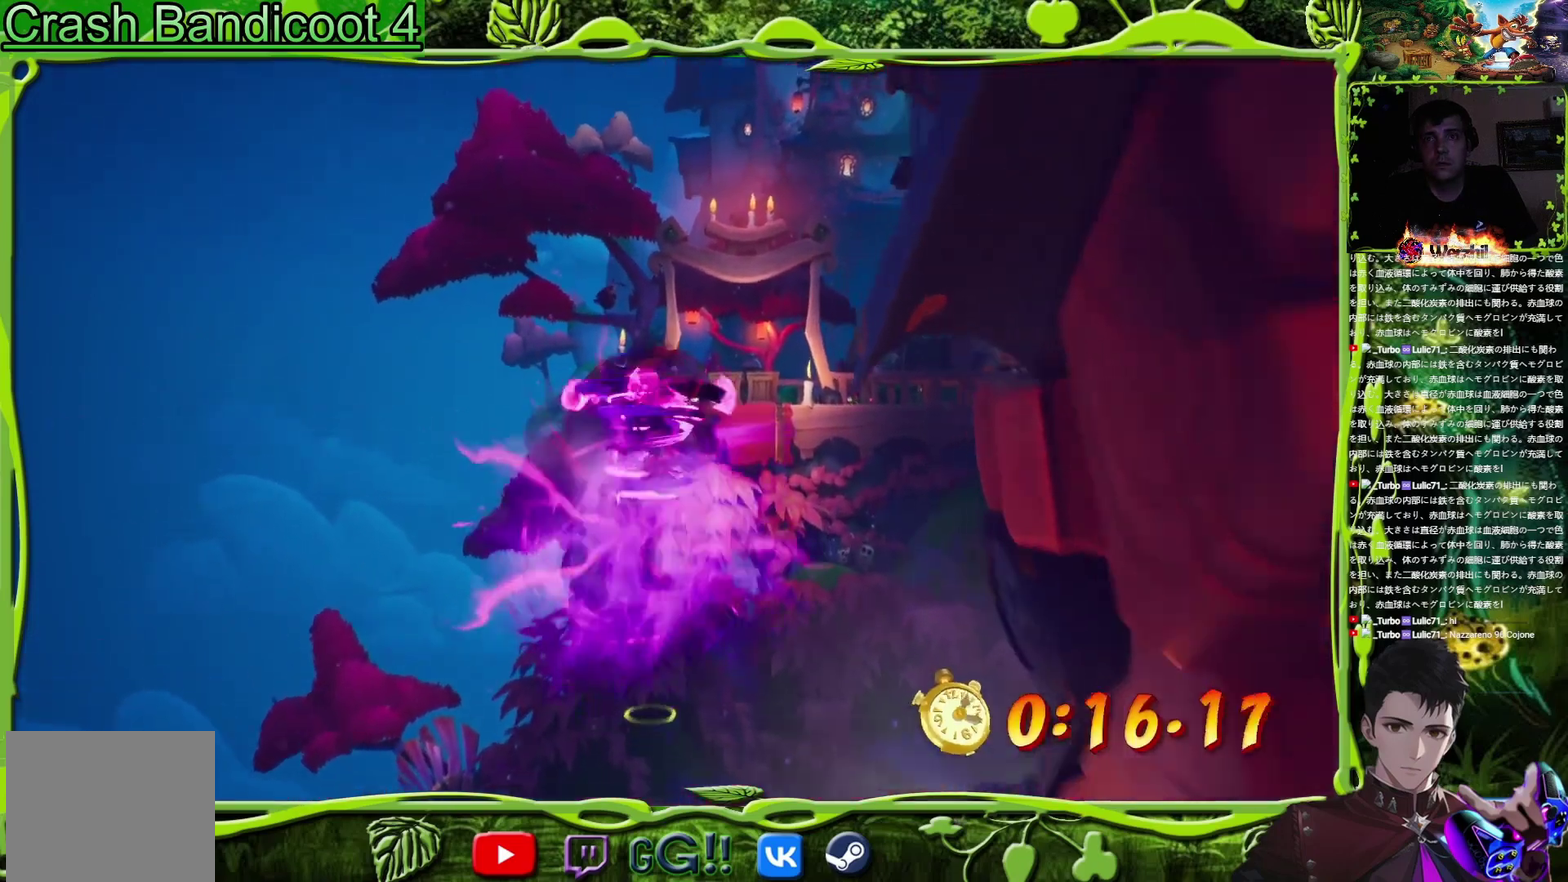
{"buttons": ["DPAD_UP"], "events": [[17, "DPAD_RIGHT", "up"]]}
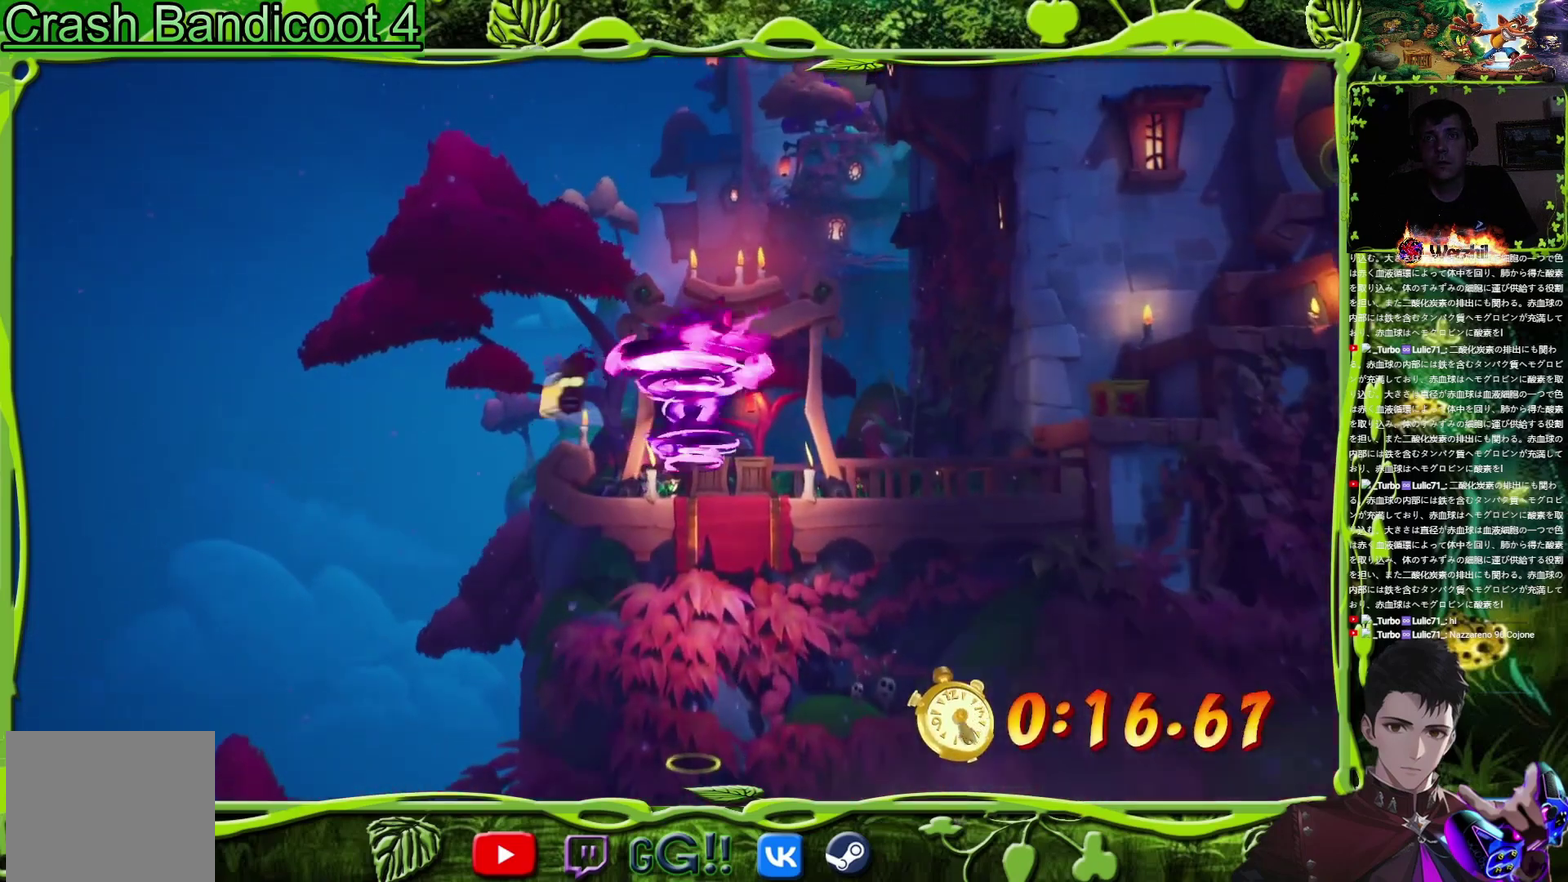
{"buttons": ["DPAD_UP"], "events": []}
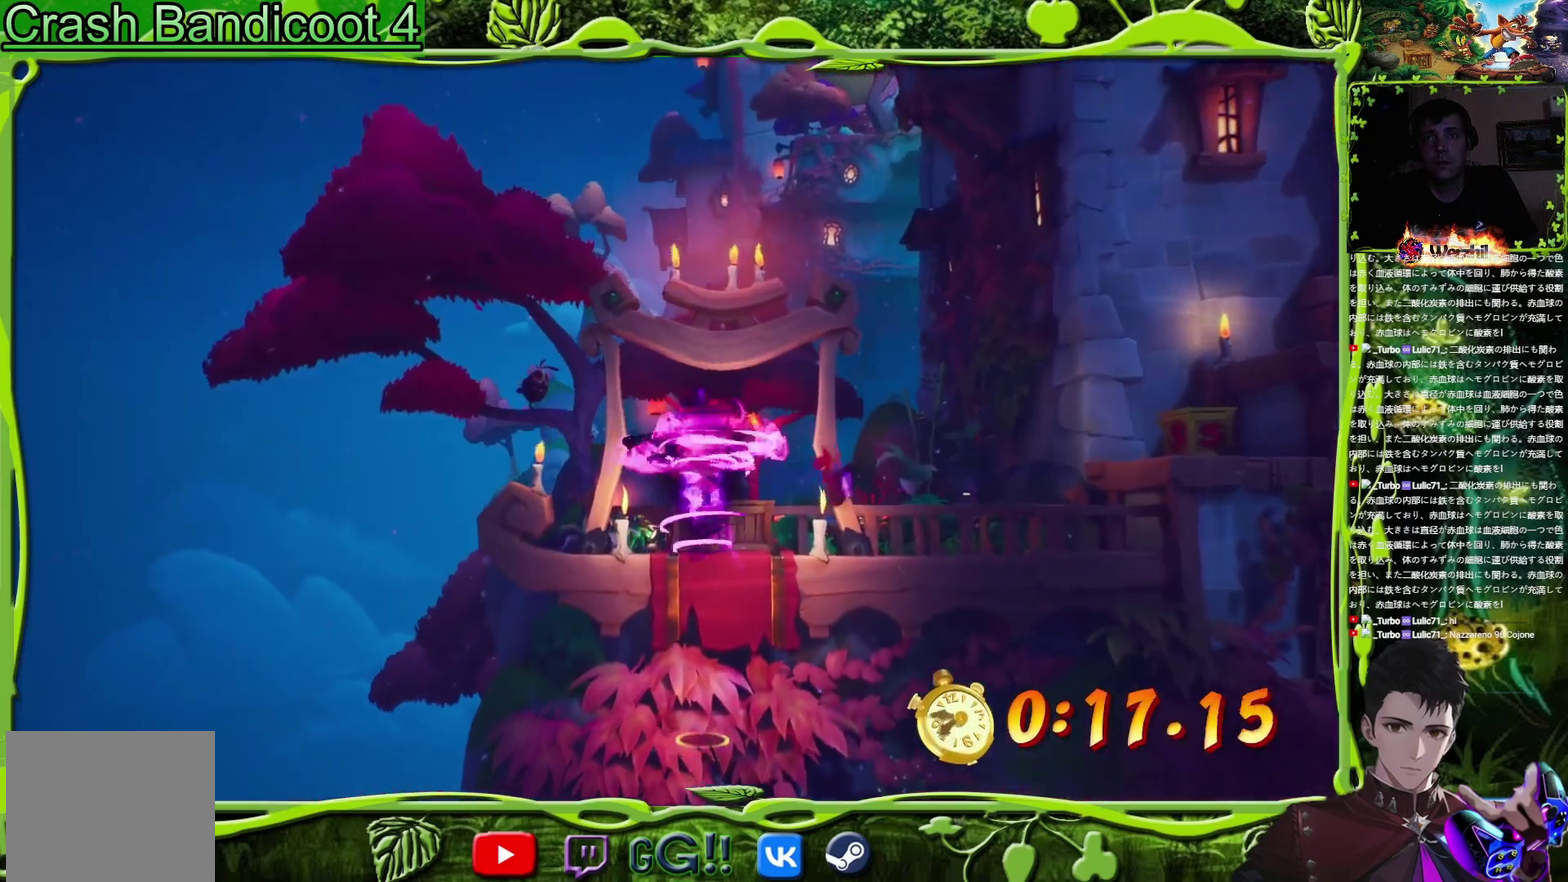
{"buttons": ["TRIANGLE", "DPAD_UP"], "events": [[200, "CROSS", "down"], [284, "CROSS", "up"], [467, "TRIANGLE", "down"]]}
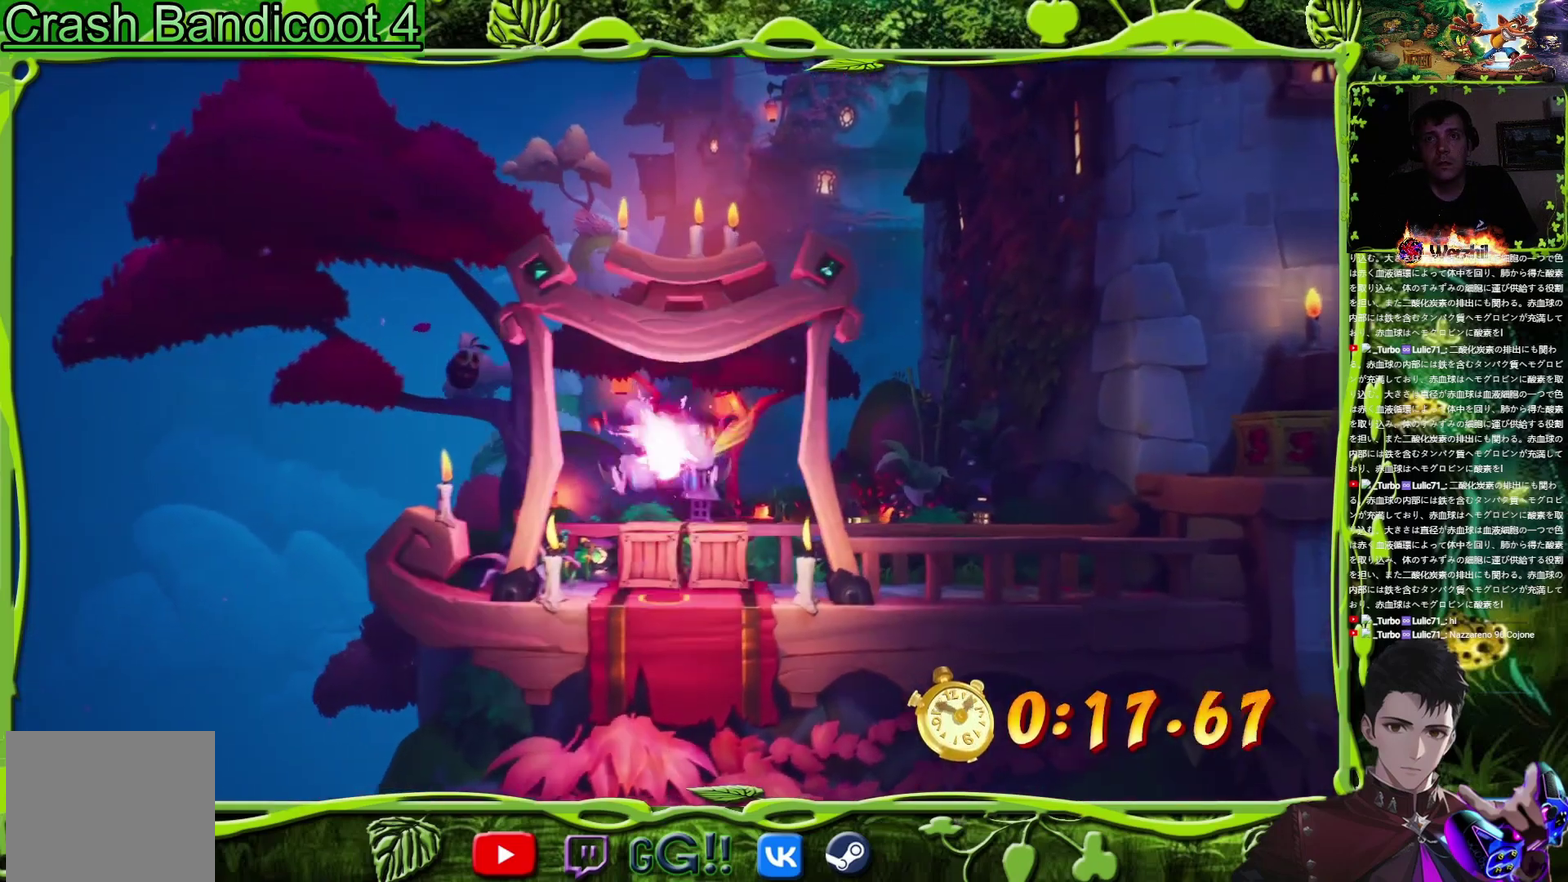
{"buttons": ["DPAD_UP", "DPAD_RIGHT"], "events": [[50, "TRIANGLE", "up"], [101, "DPAD_RIGHT", "down"], [184, "SQUARE", "down"], [334, "SQUARE", "up"]]}
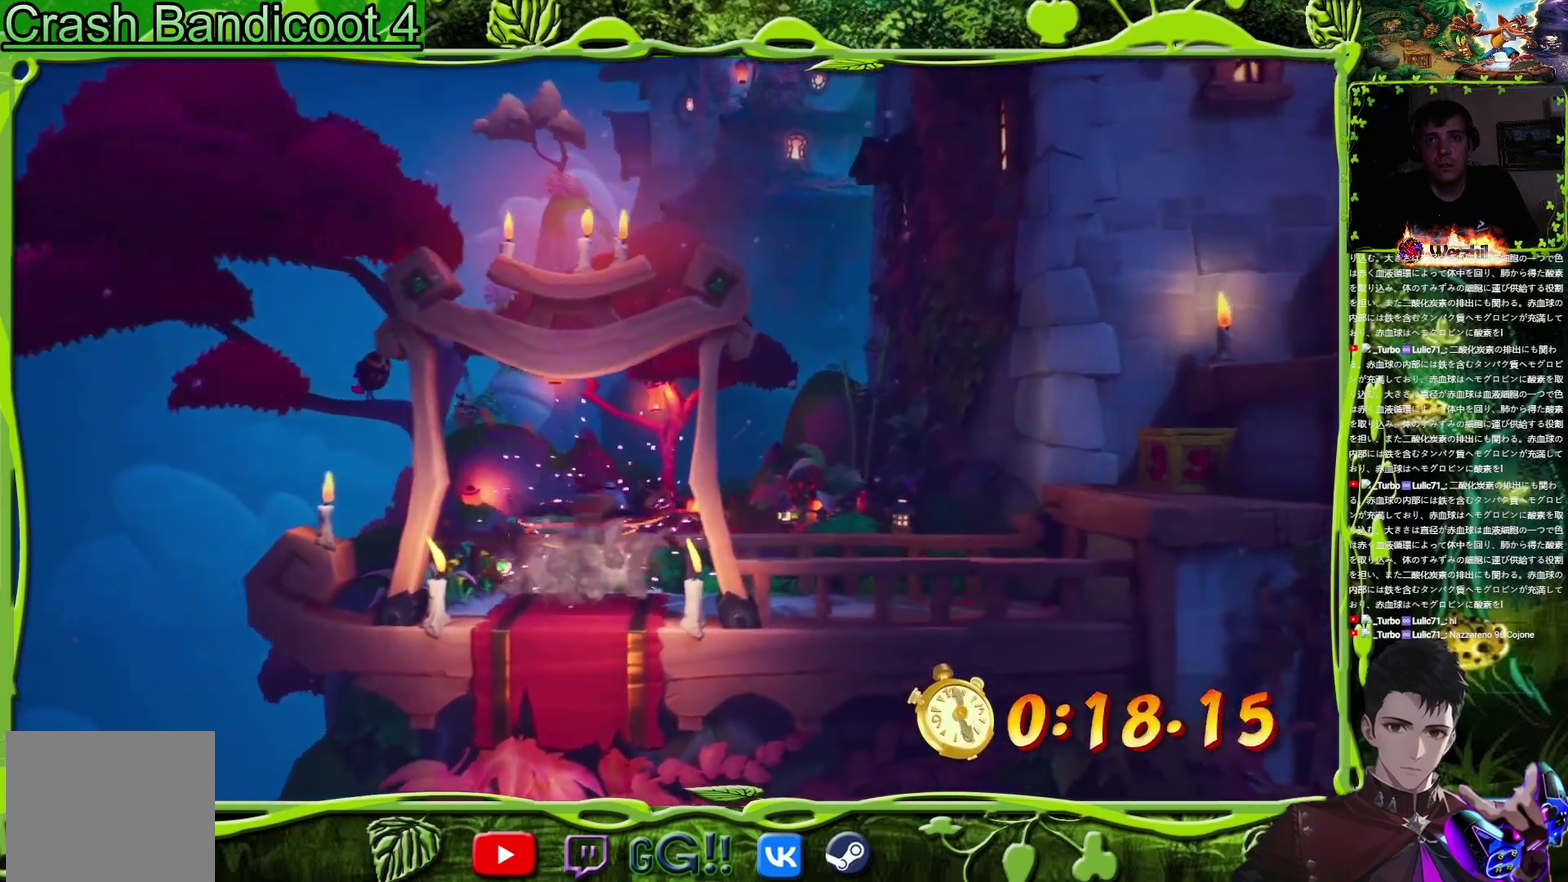
{"buttons": ["DPAD_RIGHT"], "events": [[33, "DPAD_UP", "up"]]}
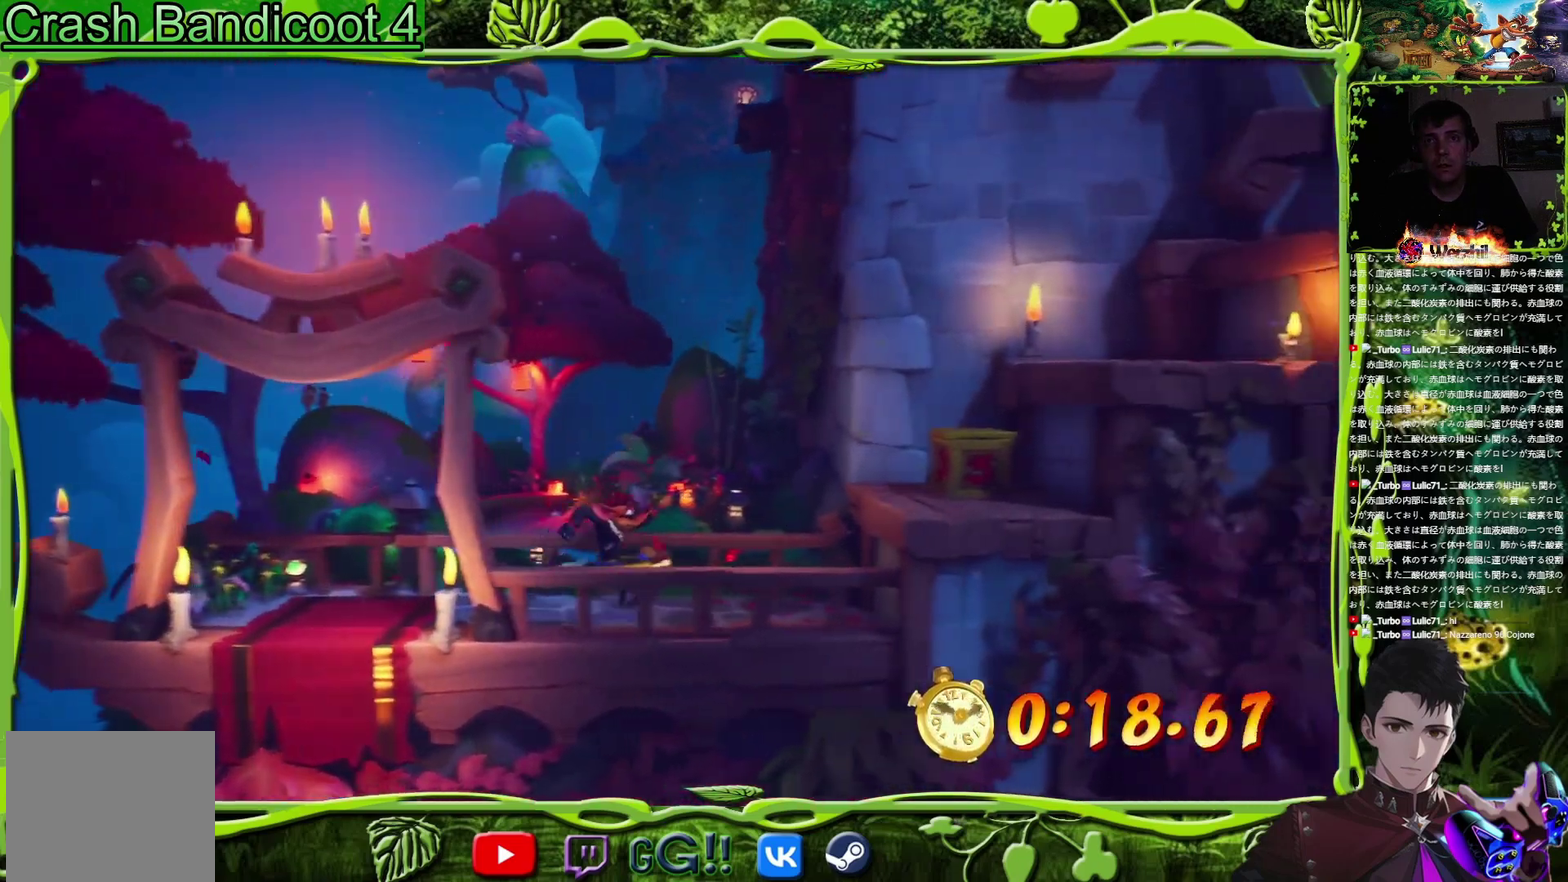
{"buttons": ["SQUARE", "DPAD_RIGHT"], "events": [[217, "CROSS", "down"], [384, "CROSS", "up"], [434, "SQUARE", "down"]]}
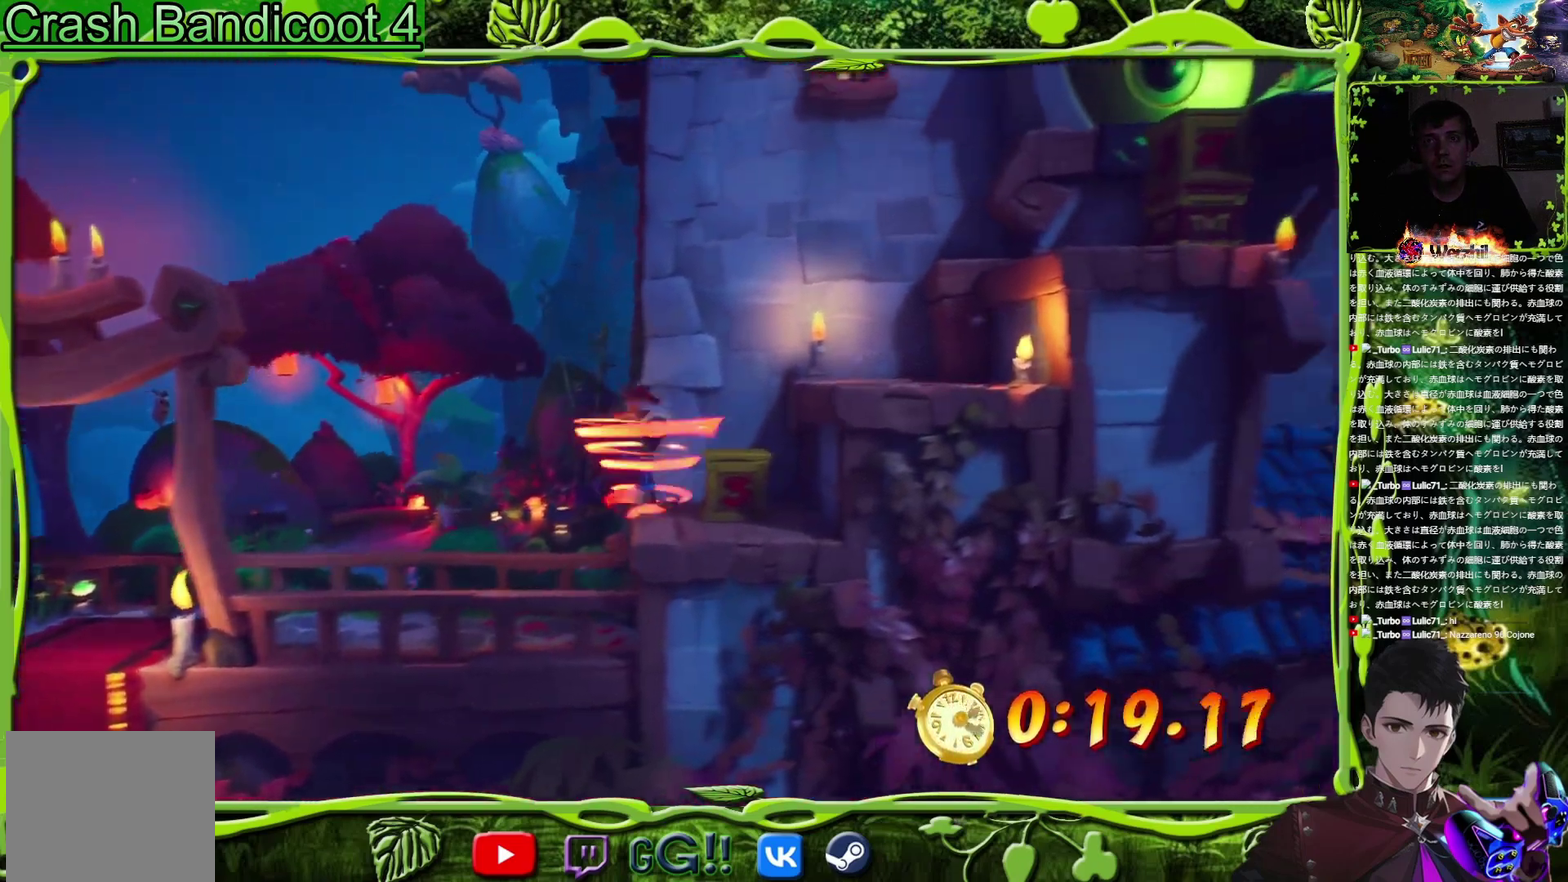
{"buttons": ["DPAD_RIGHT"], "events": [[83, "SQUARE", "up"], [167, "DPAD_RIGHT", "up"], [183, "CROSS", "down"], [317, "DPAD_RIGHT", "down"], [467, "CROSS", "up"]]}
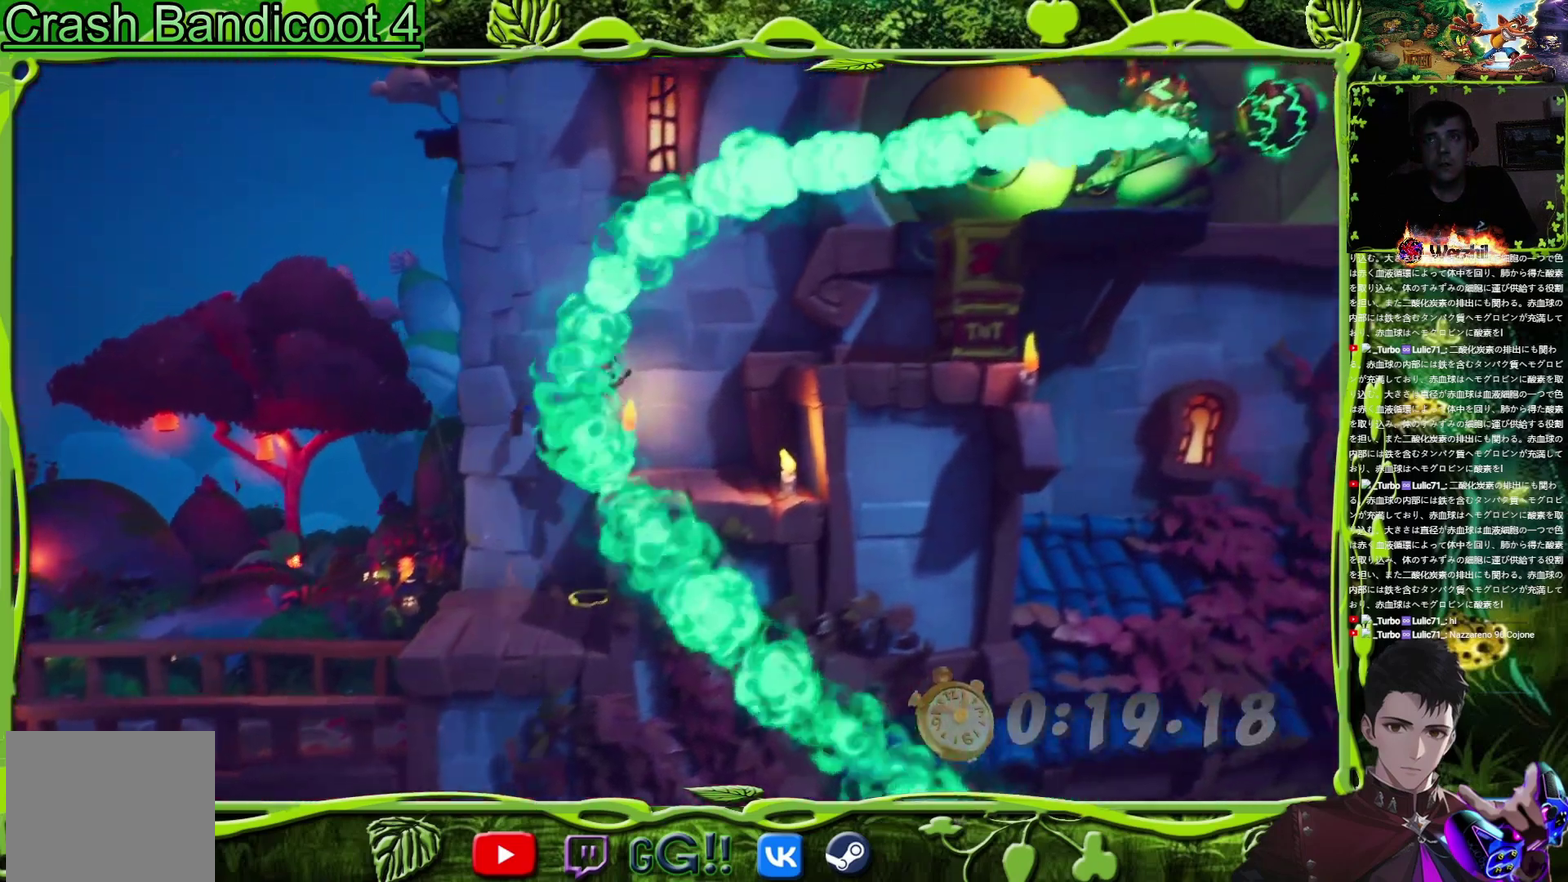
{"buttons": ["DPAD_RIGHT"], "events": [[100, "DPAD_RIGHT", "up"], [151, "DPAD_RIGHT", "down"], [234, "CROSS", "down"], [417, "CROSS", "up"]]}
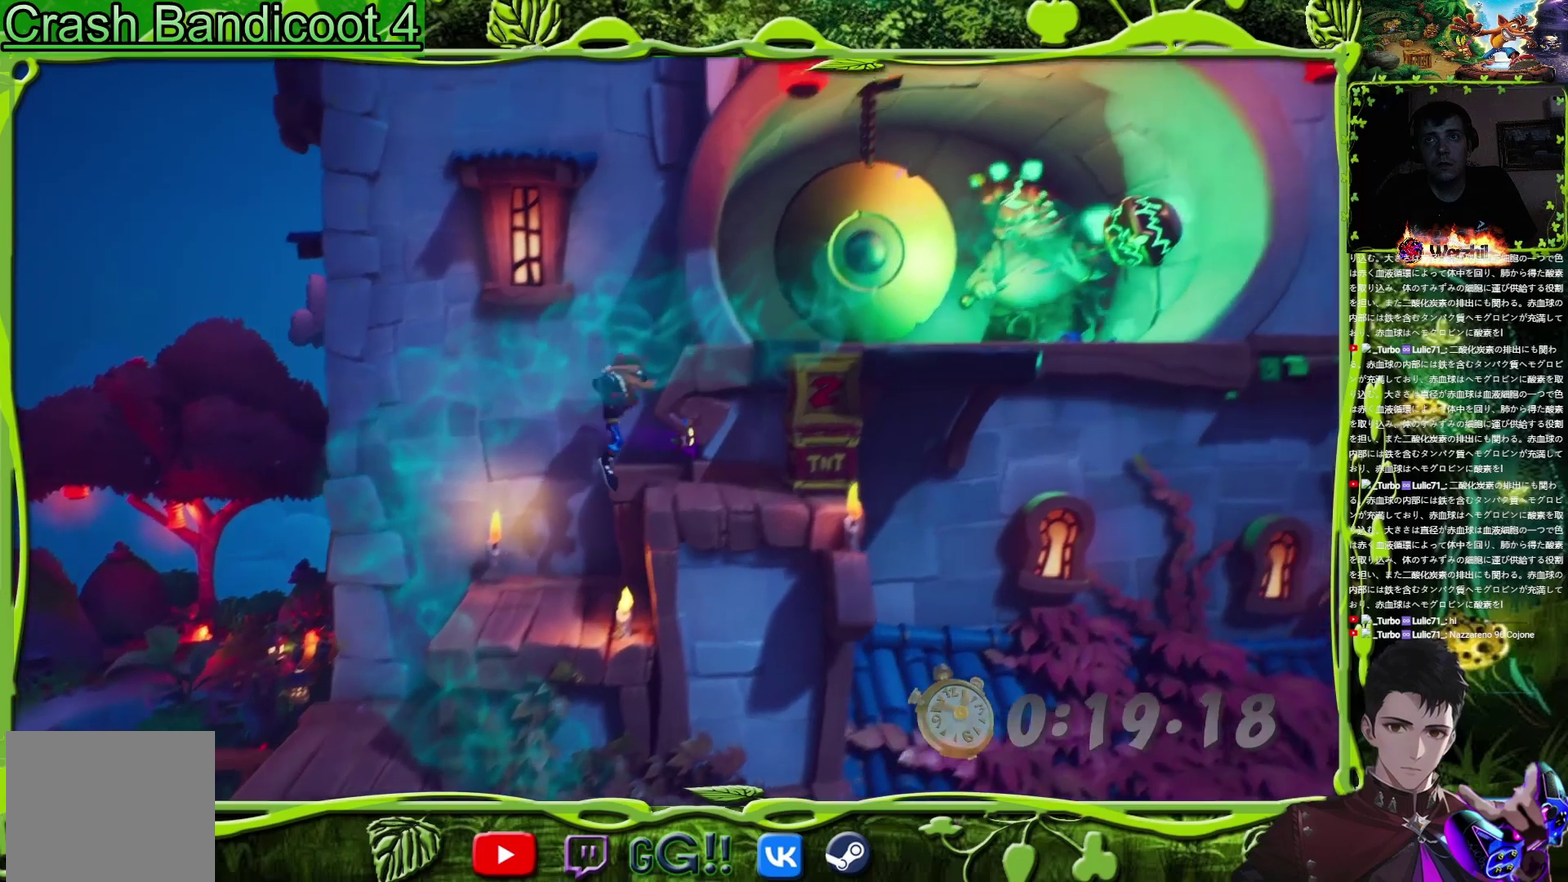
{"buttons": [], "events": [[134, "DPAD_RIGHT", "up"], [317, "DPAD_RIGHT", "down"], [501, "DPAD_RIGHT", "up"]]}
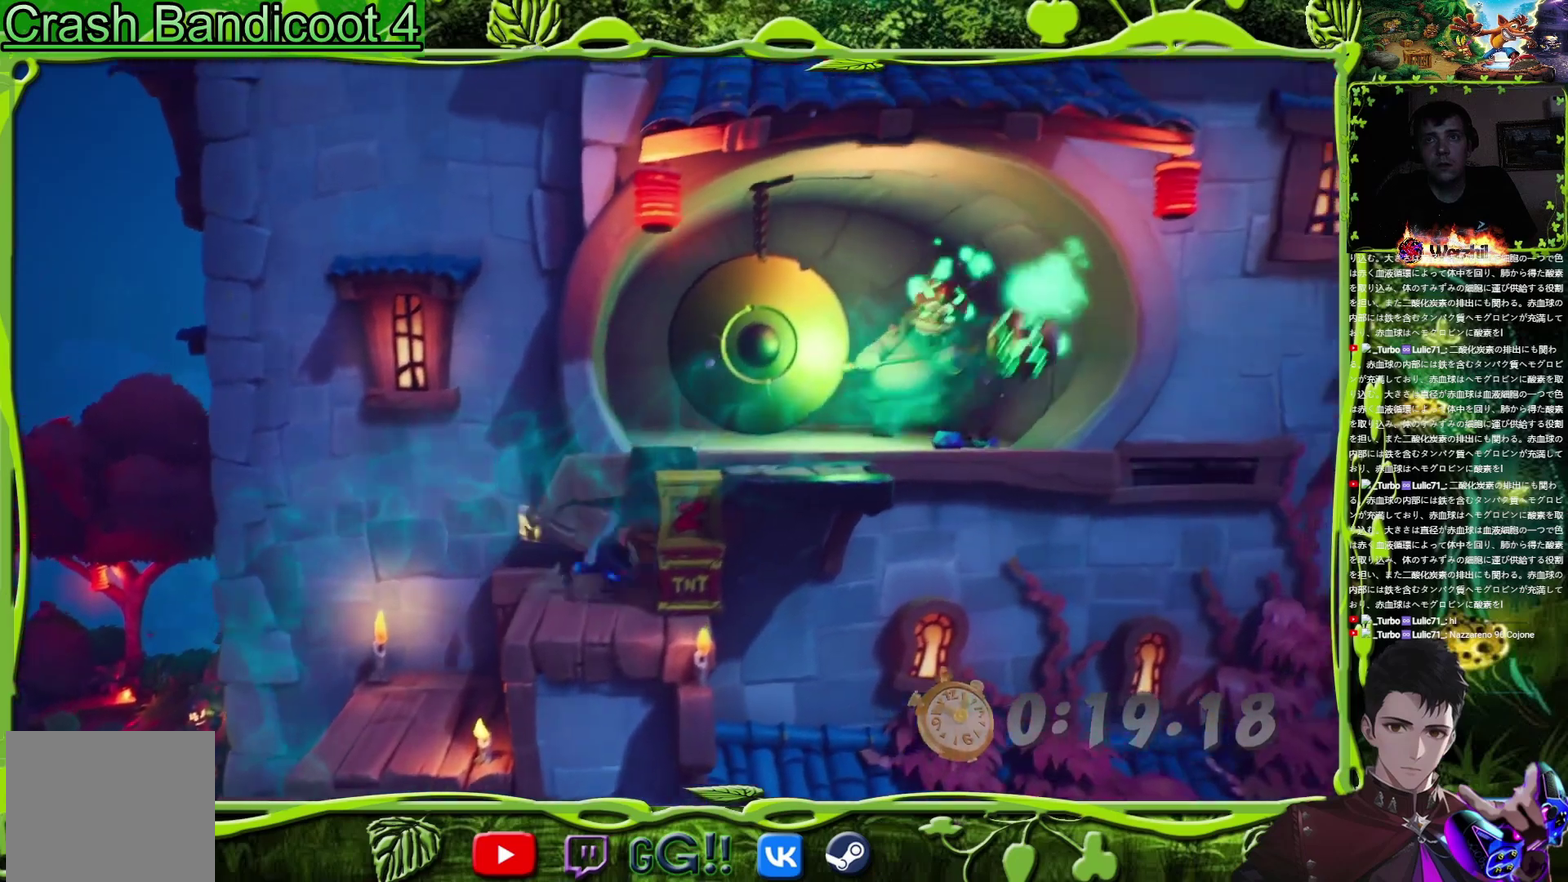
{"buttons": [], "events": []}
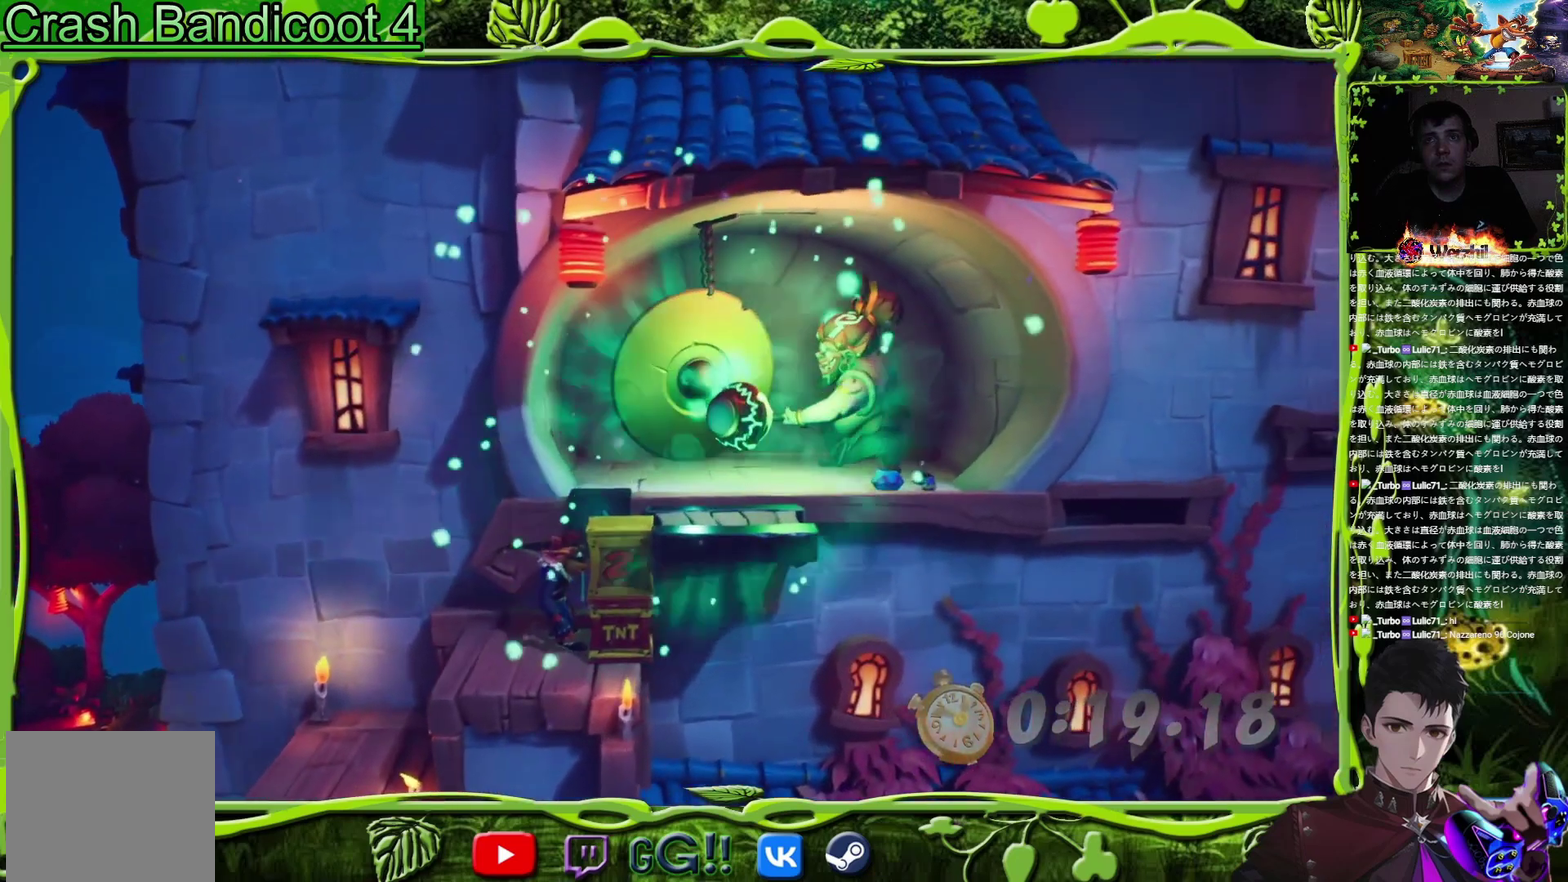
{"buttons": ["DPAD_RIGHT"], "events": [[34, "CROSS", "down"], [67, "DPAD_RIGHT", "down"], [217, "SQUARE", "down"], [434, "SQUARE", "up"], [484, "CROSS", "up"]]}
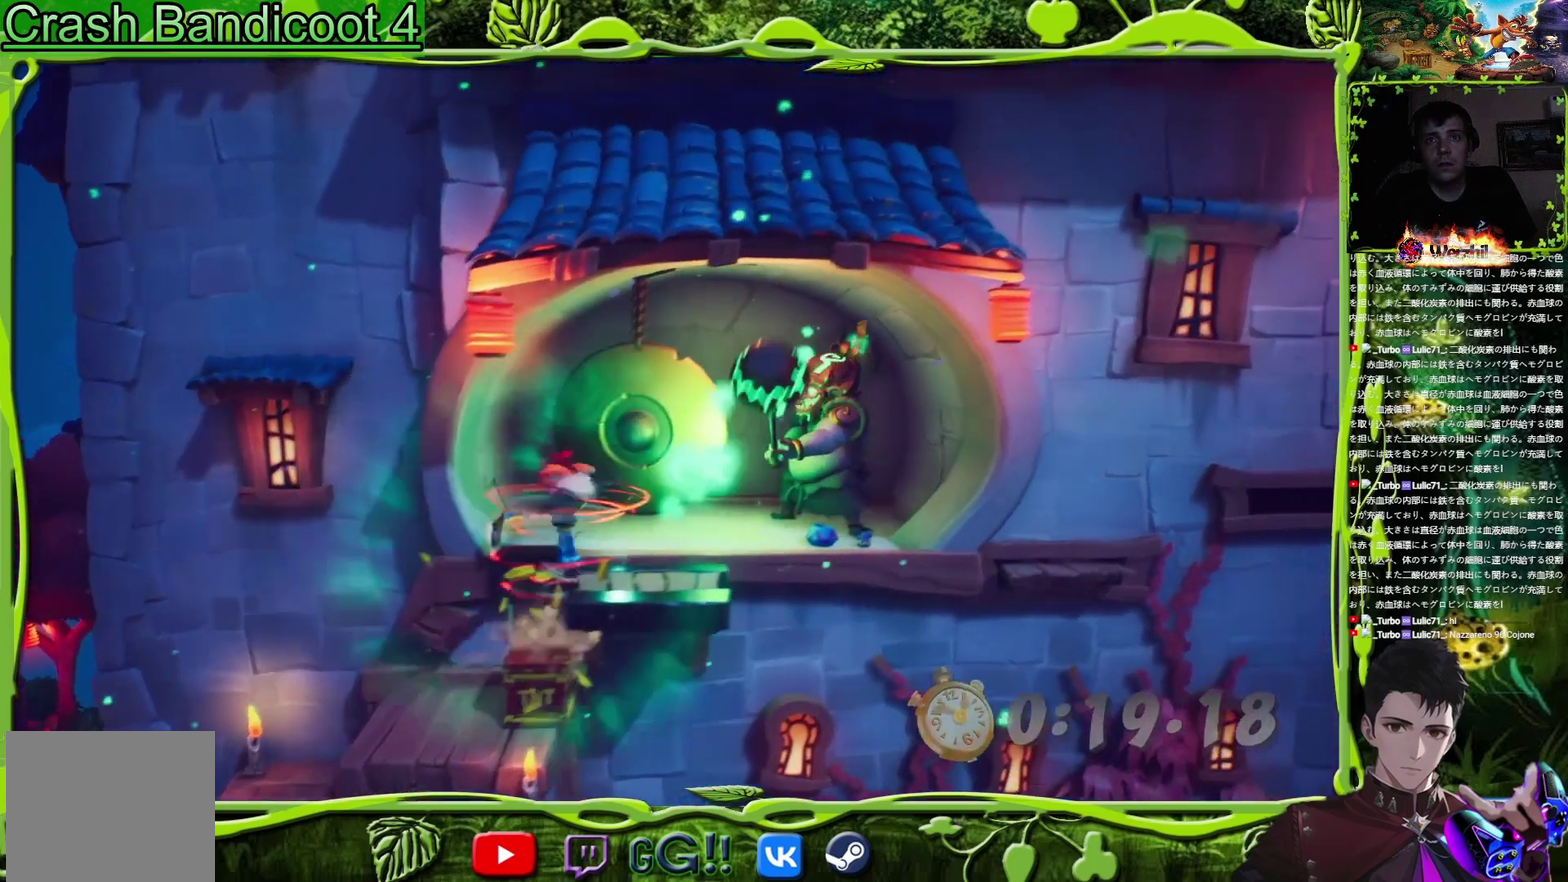
{"buttons": ["DPAD_RIGHT"], "events": [[300, "CROSS", "down"], [450, "CROSS", "up"]]}
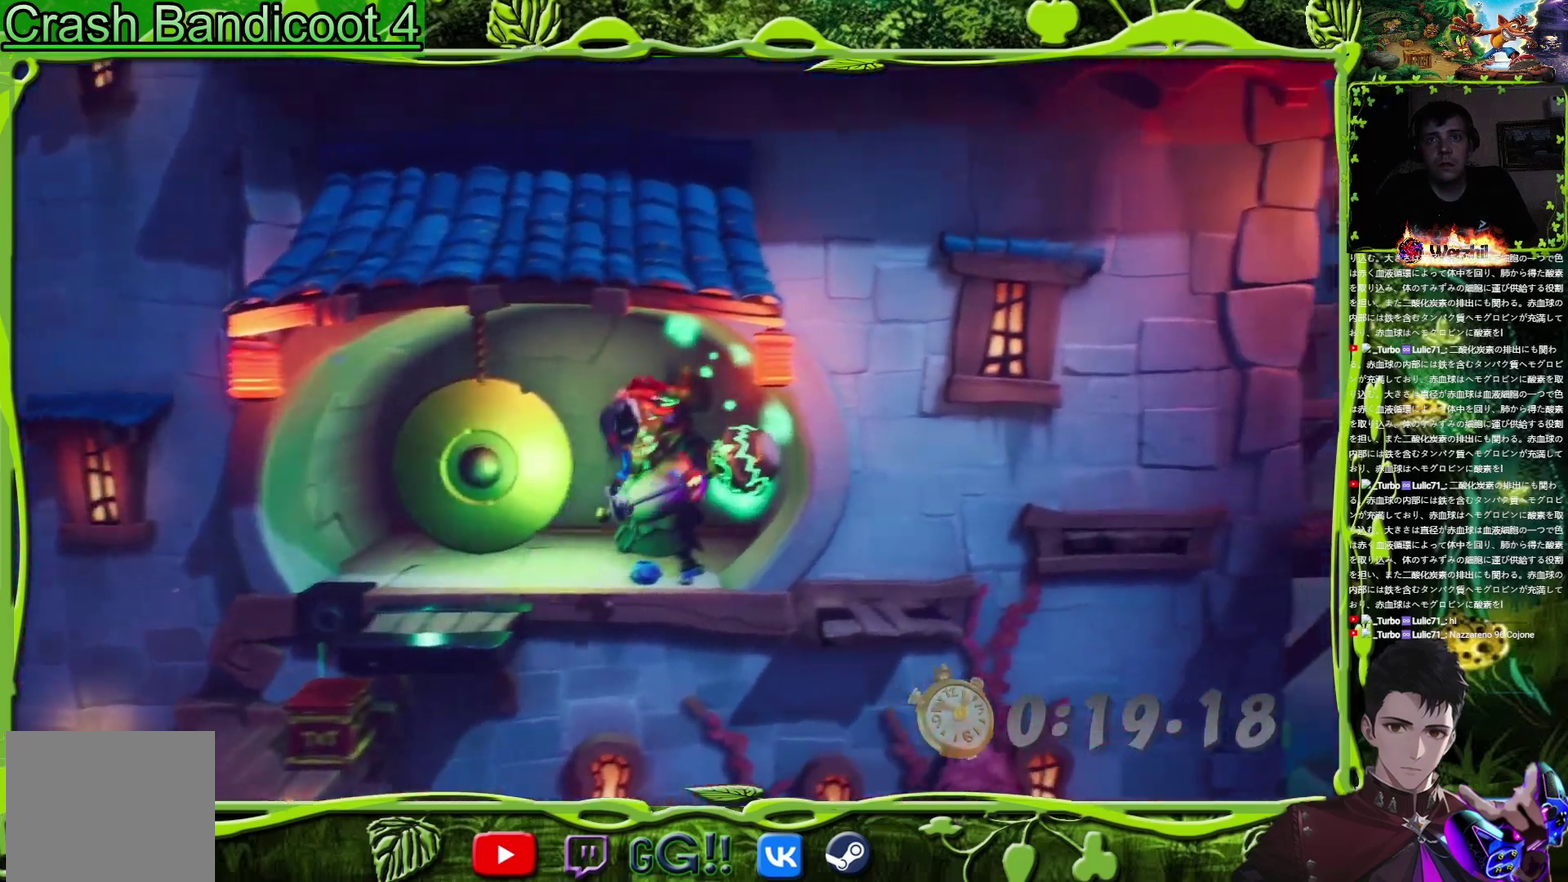
{"buttons": [], "events": [[501, "DPAD_RIGHT", "up"]]}
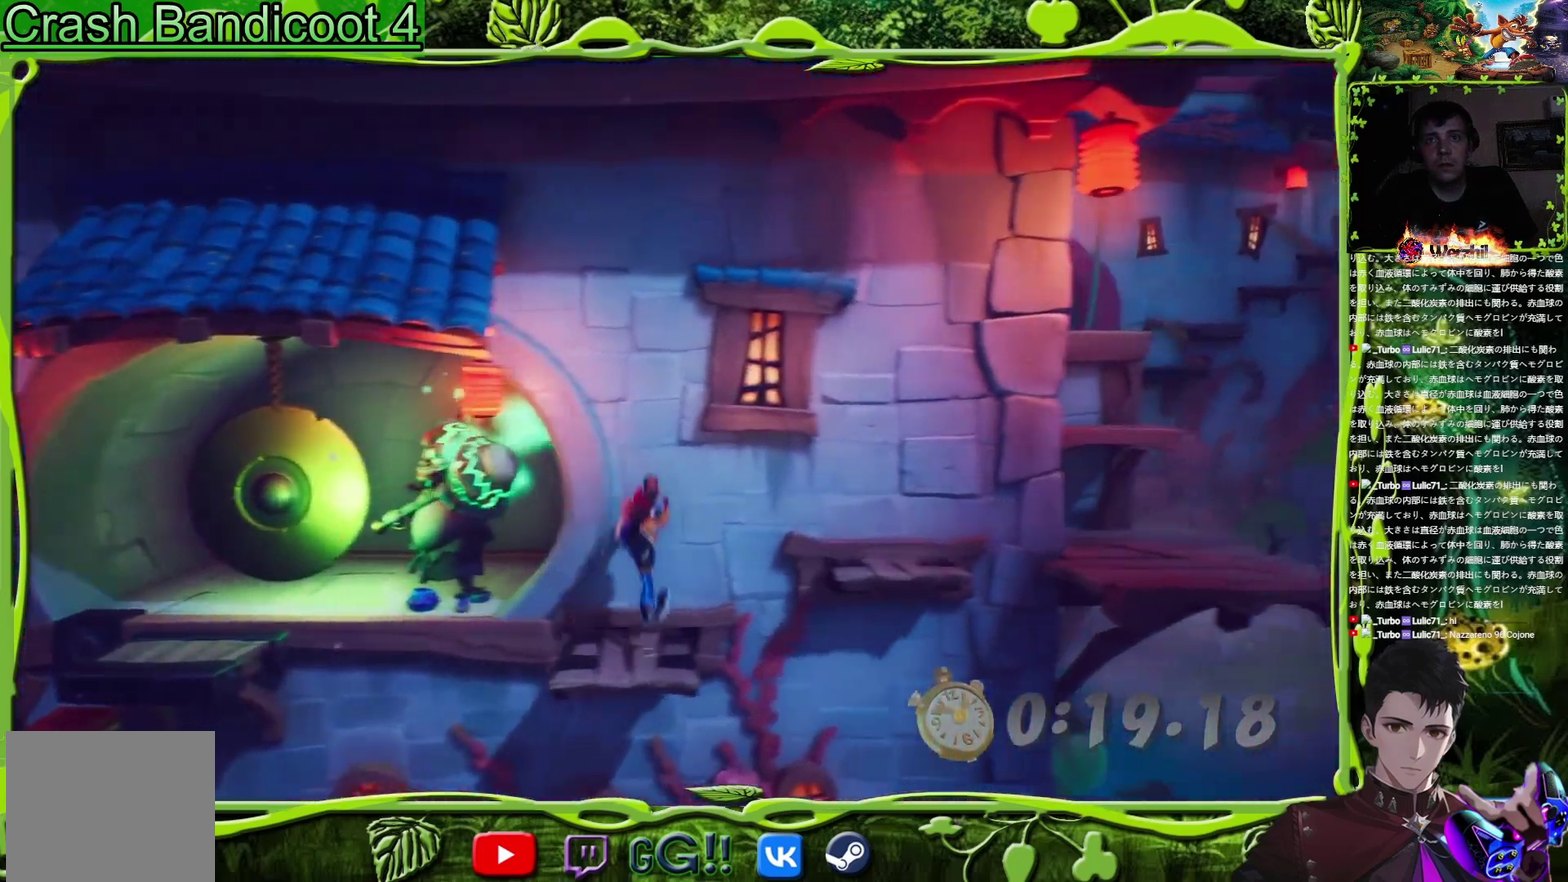
{"buttons": [], "events": [[50, "DPAD_RIGHT", "down"], [83, "CROSS", "down"], [250, "CROSS", "up"], [350, "DPAD_RIGHT", "up"]]}